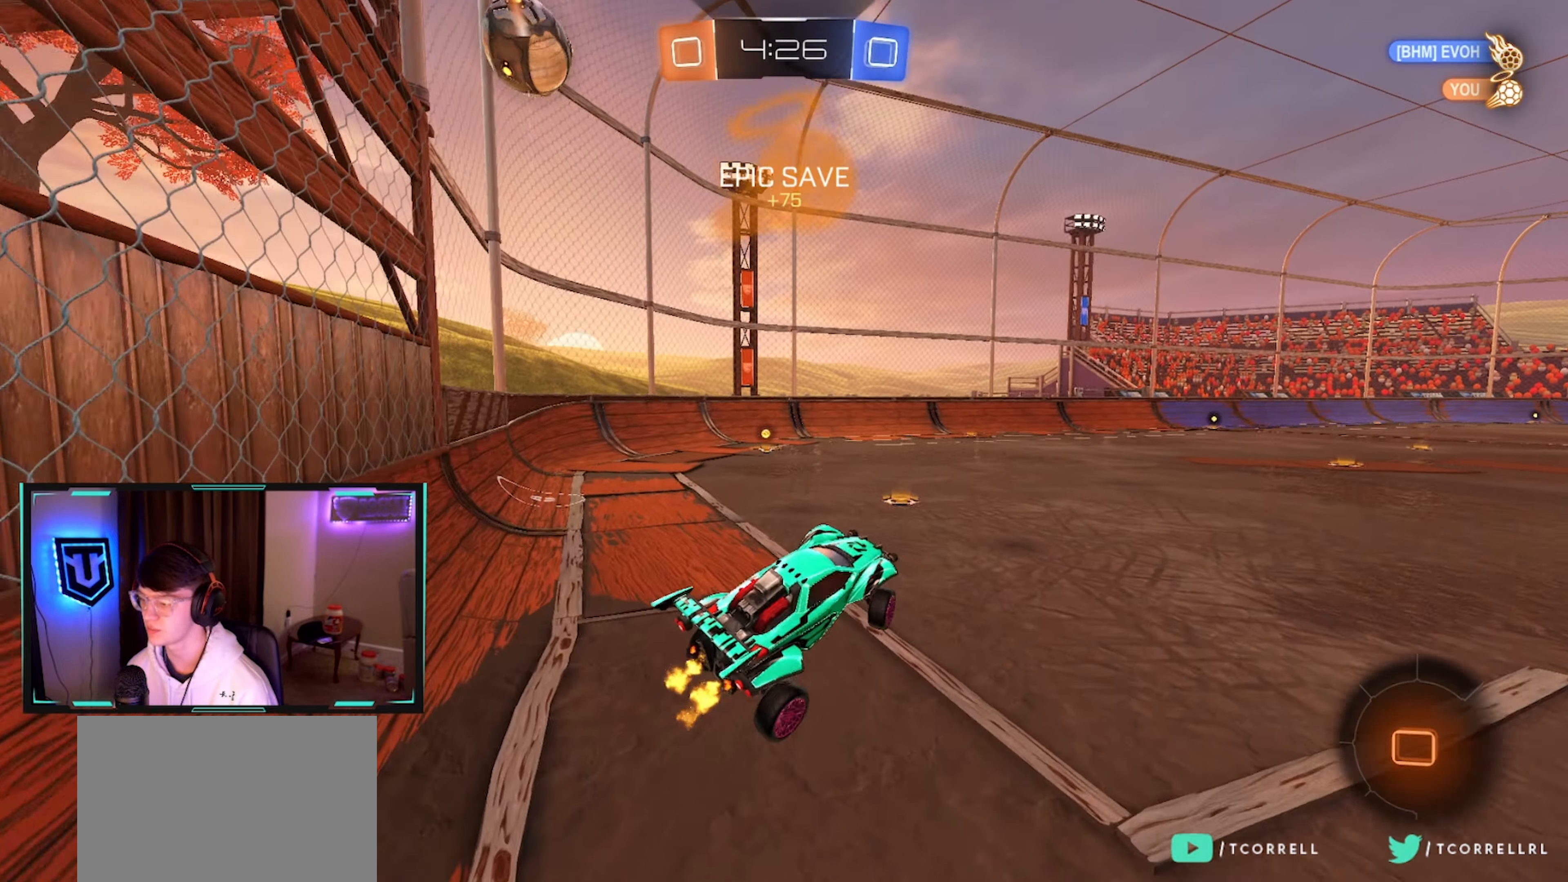
Gameplay with a controller (PlayStation layout); each line is a JSON object with the inputs held at the frame after it. "events" lists button and stick changes between this image and that frame as [ms after this image, input, new state], when the widget could be followed in between.
{"buttons": ["L1", "R2"], "left_stick": "up", "right_stick": "center", "events": [[167, "left_stick", "center"], [267, "left_stick", "right"], [417, "CROSS", "down"], [500, "CROSS", "up"], [500, "L1", "down"], [500, "left_stick", "up"]]}
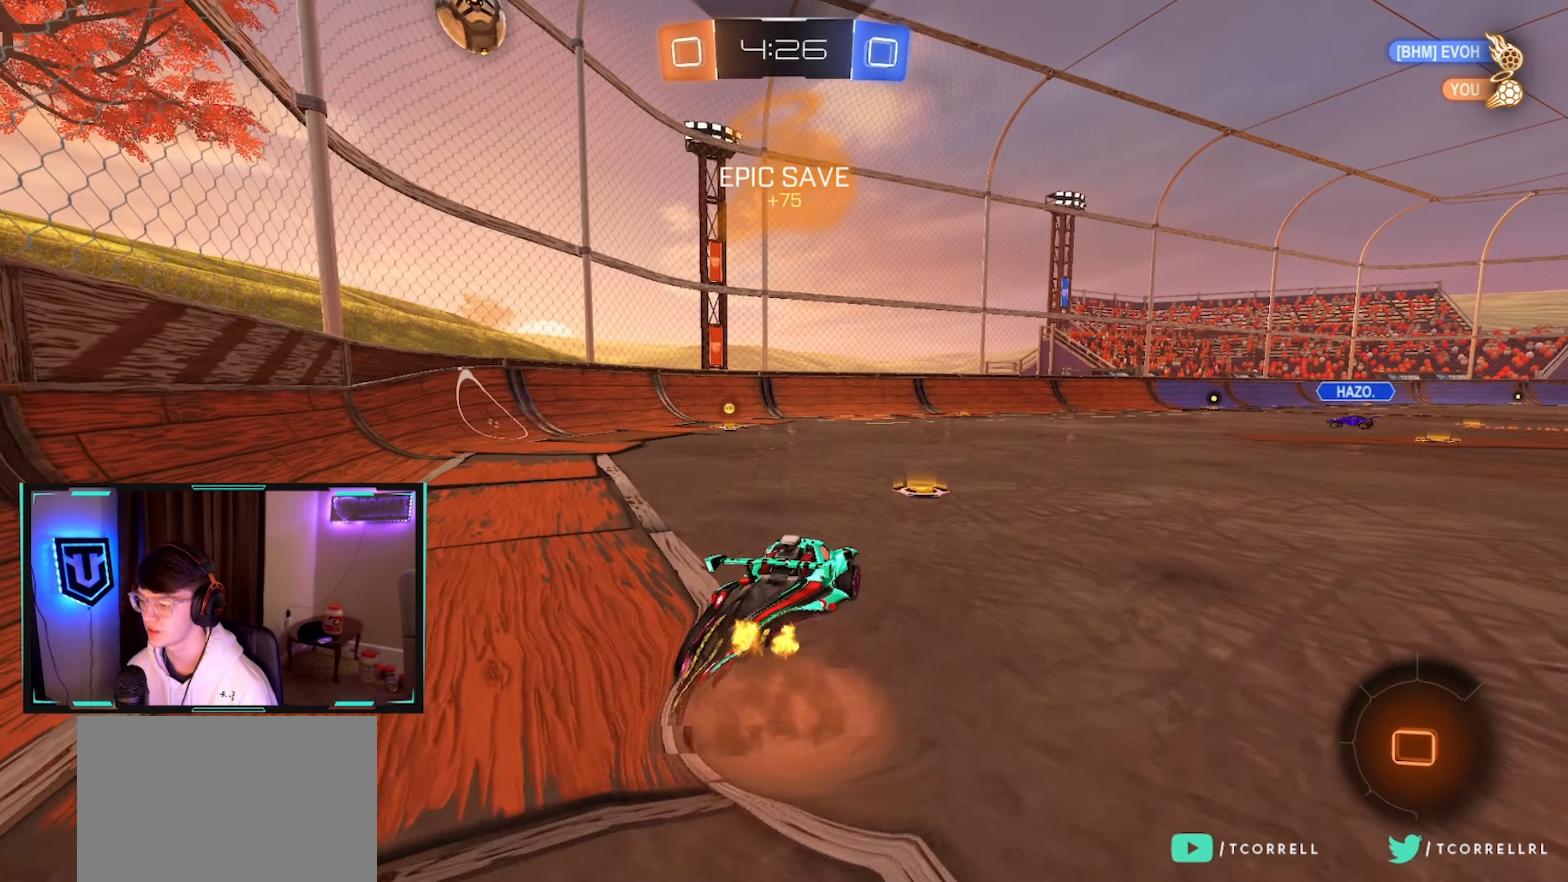
{"buttons": ["L1", "R2"], "left_stick": "down-left", "right_stick": "center", "events": [[50, "CROSS", "down"], [83, "left_stick", "left"], [150, "left_stick", "down"], [250, "CROSS", "up"], [333, "TRIANGLE", "down"], [400, "left_stick", "down-left"], [450, "TRIANGLE", "up"]]}
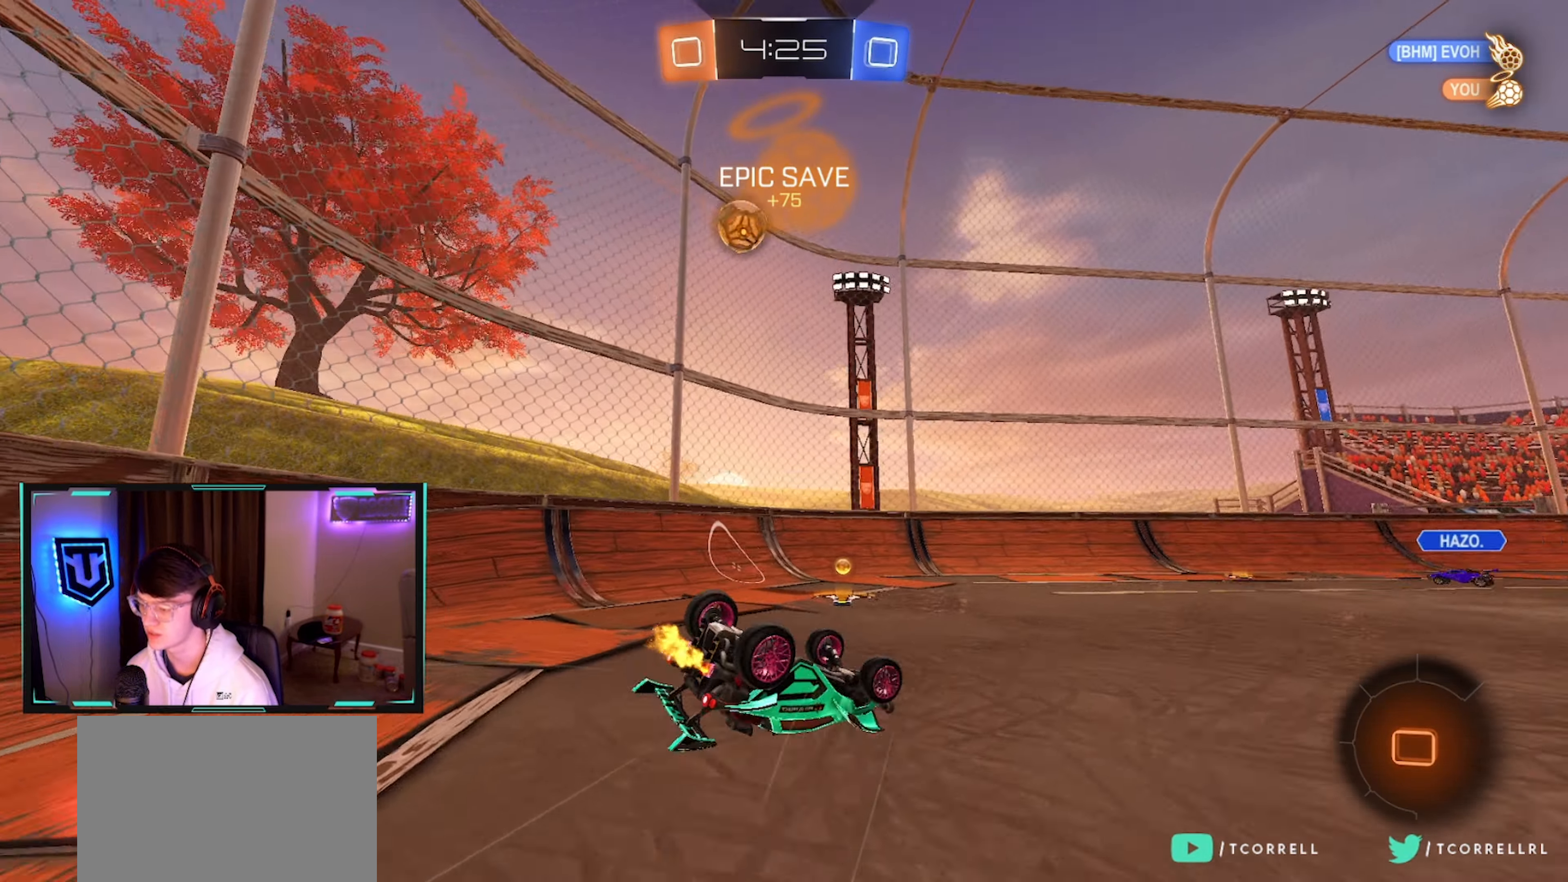
{"buttons": ["R2"], "left_stick": "up-left", "right_stick": "center", "events": [[33, "left_stick", "left"], [50, "SQUARE", "down"], [183, "SQUARE", "up"], [333, "SQUARE", "down"], [384, "L1", "up"], [384, "left_stick", "up-left"], [417, "SQUARE", "up"]]}
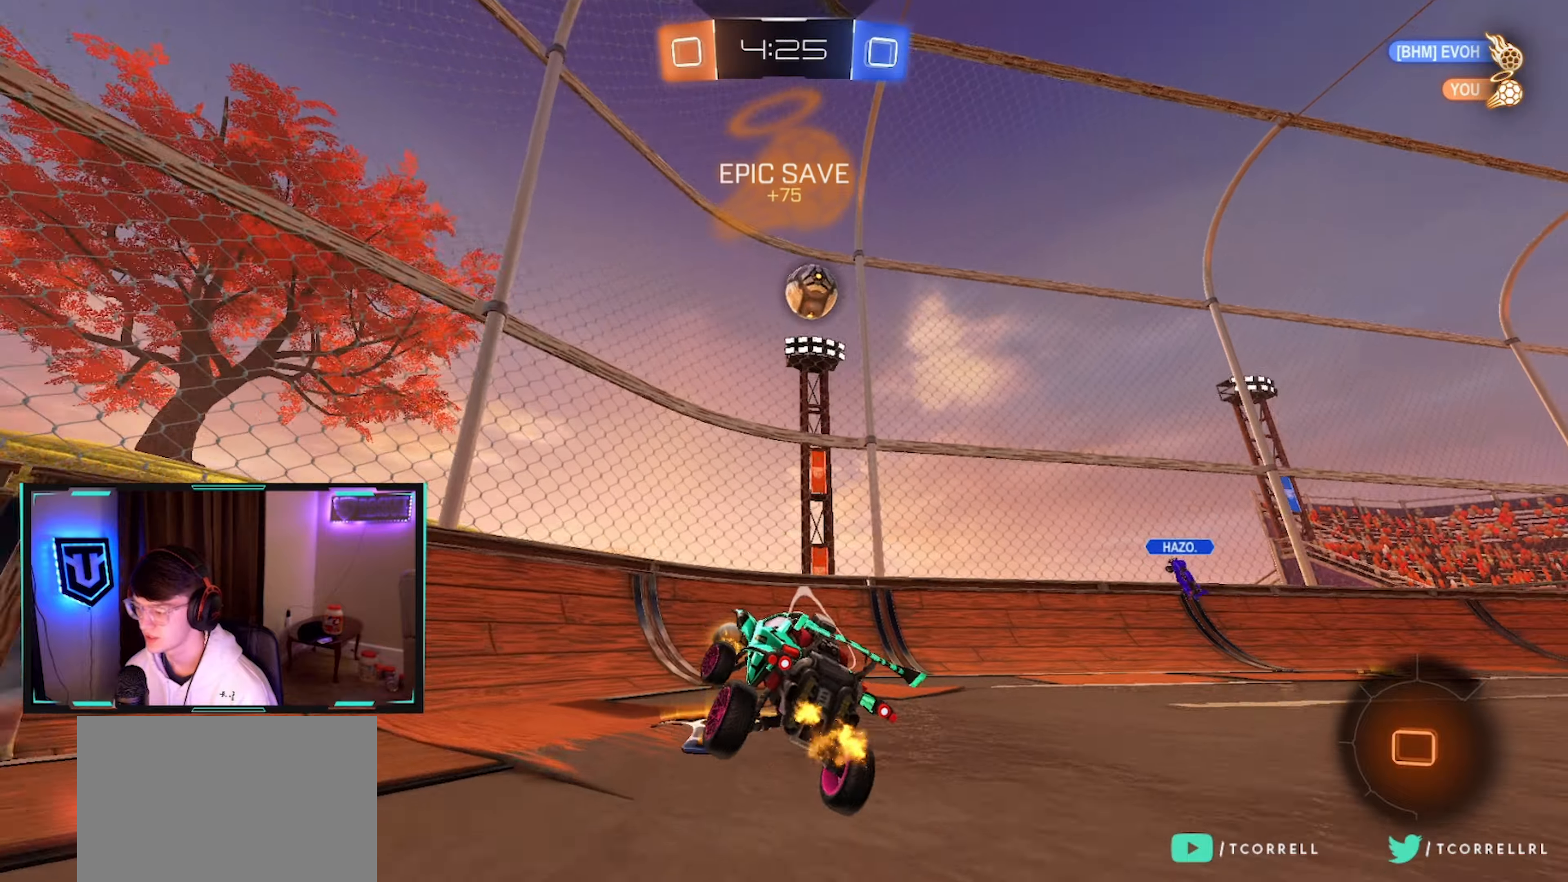
{"buttons": ["CIRCLE", "R2"], "left_stick": "up-left", "right_stick": "center", "events": [[317, "CIRCLE", "down"]]}
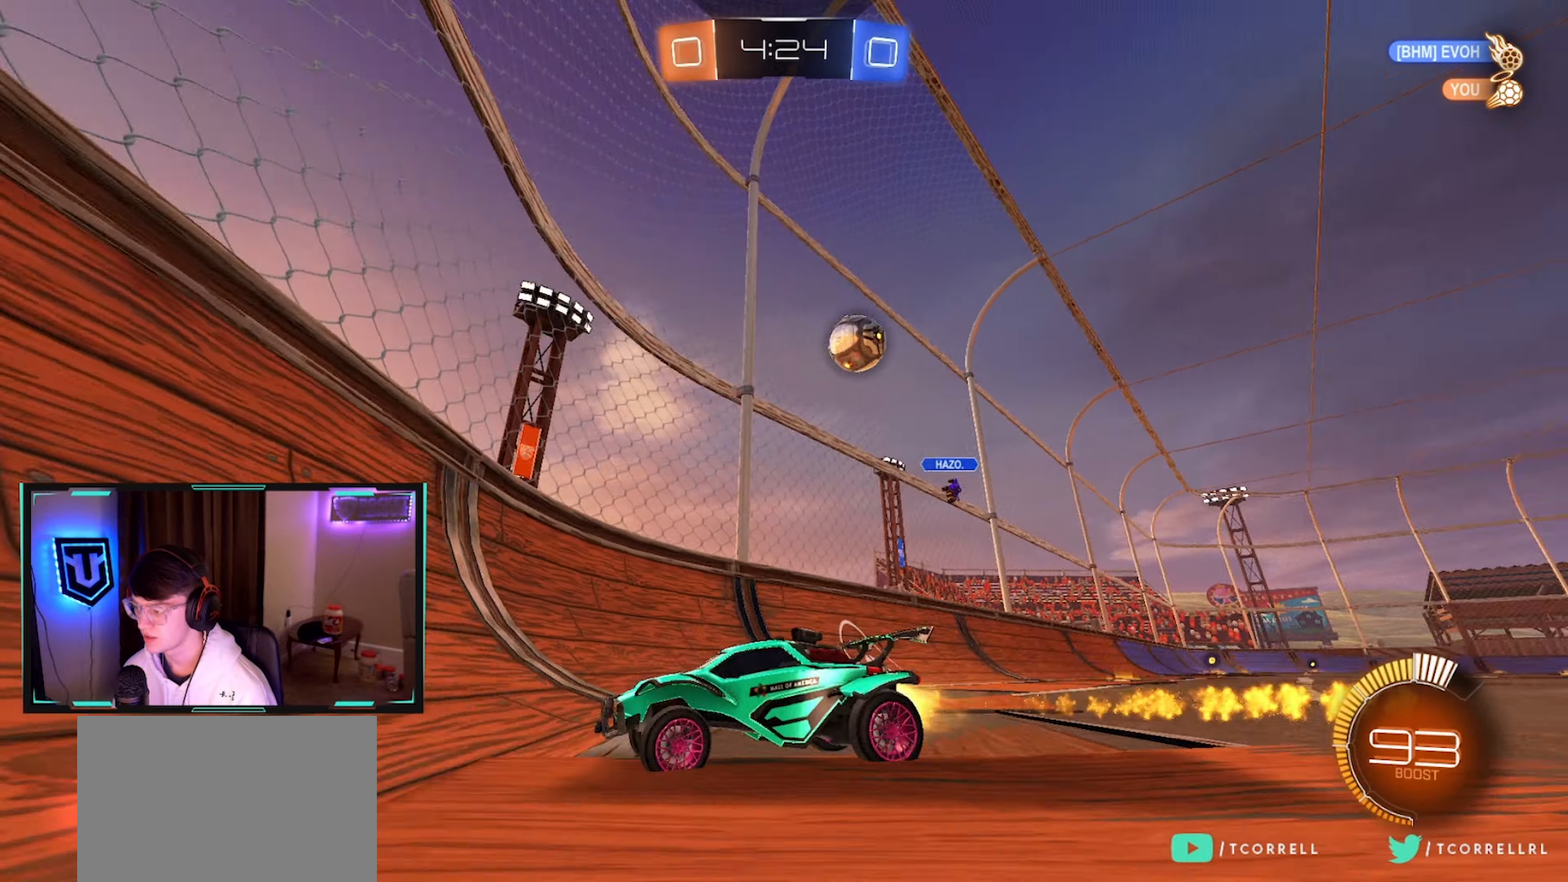
{"buttons": ["R2"], "left_stick": "up-left", "right_stick": "center", "events": [[84, "CIRCLE", "up"], [217, "SQUARE", "down"], [367, "SQUARE", "up"]]}
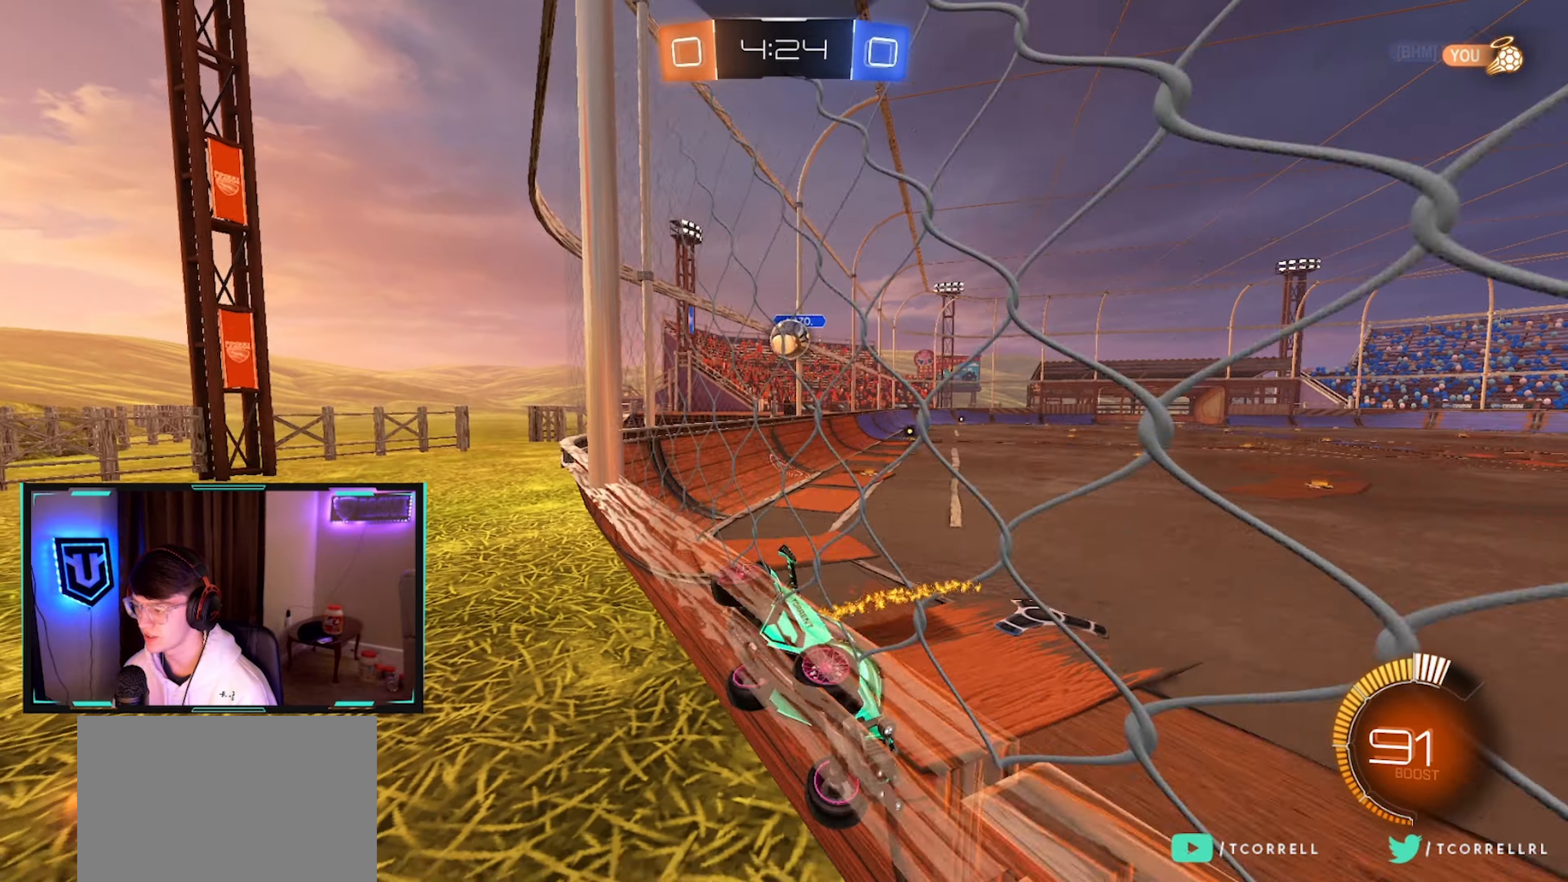
{"buttons": ["R2"], "left_stick": "up-left", "right_stick": "center", "events": []}
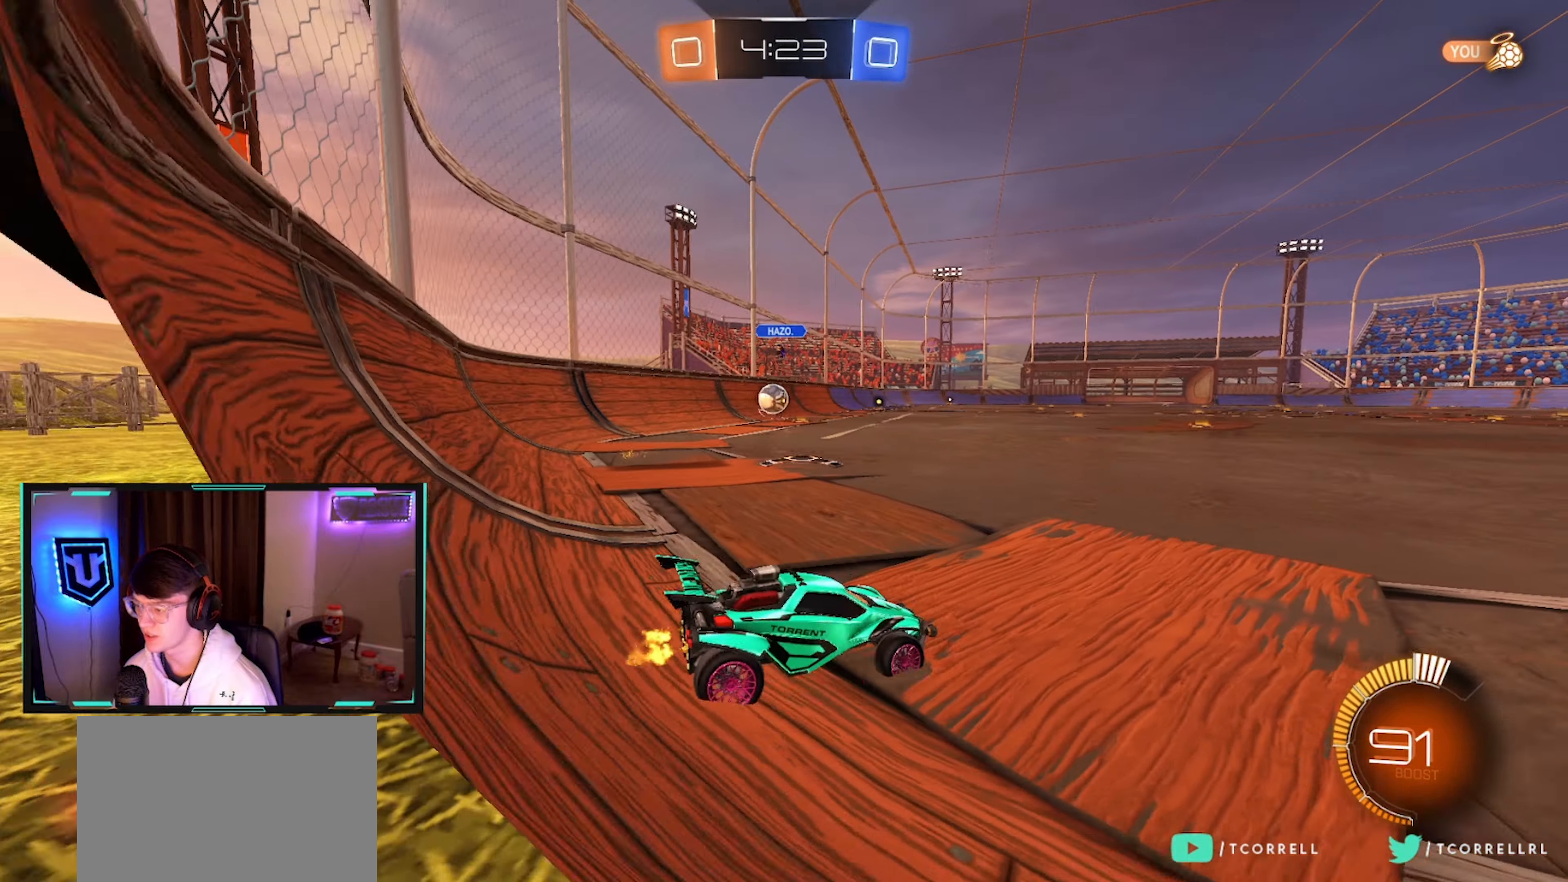
{"buttons": ["R2"], "left_stick": "left", "right_stick": "center", "events": [[17, "left_stick", "left"], [334, "left_stick", "center"], [500, "left_stick", "left"]]}
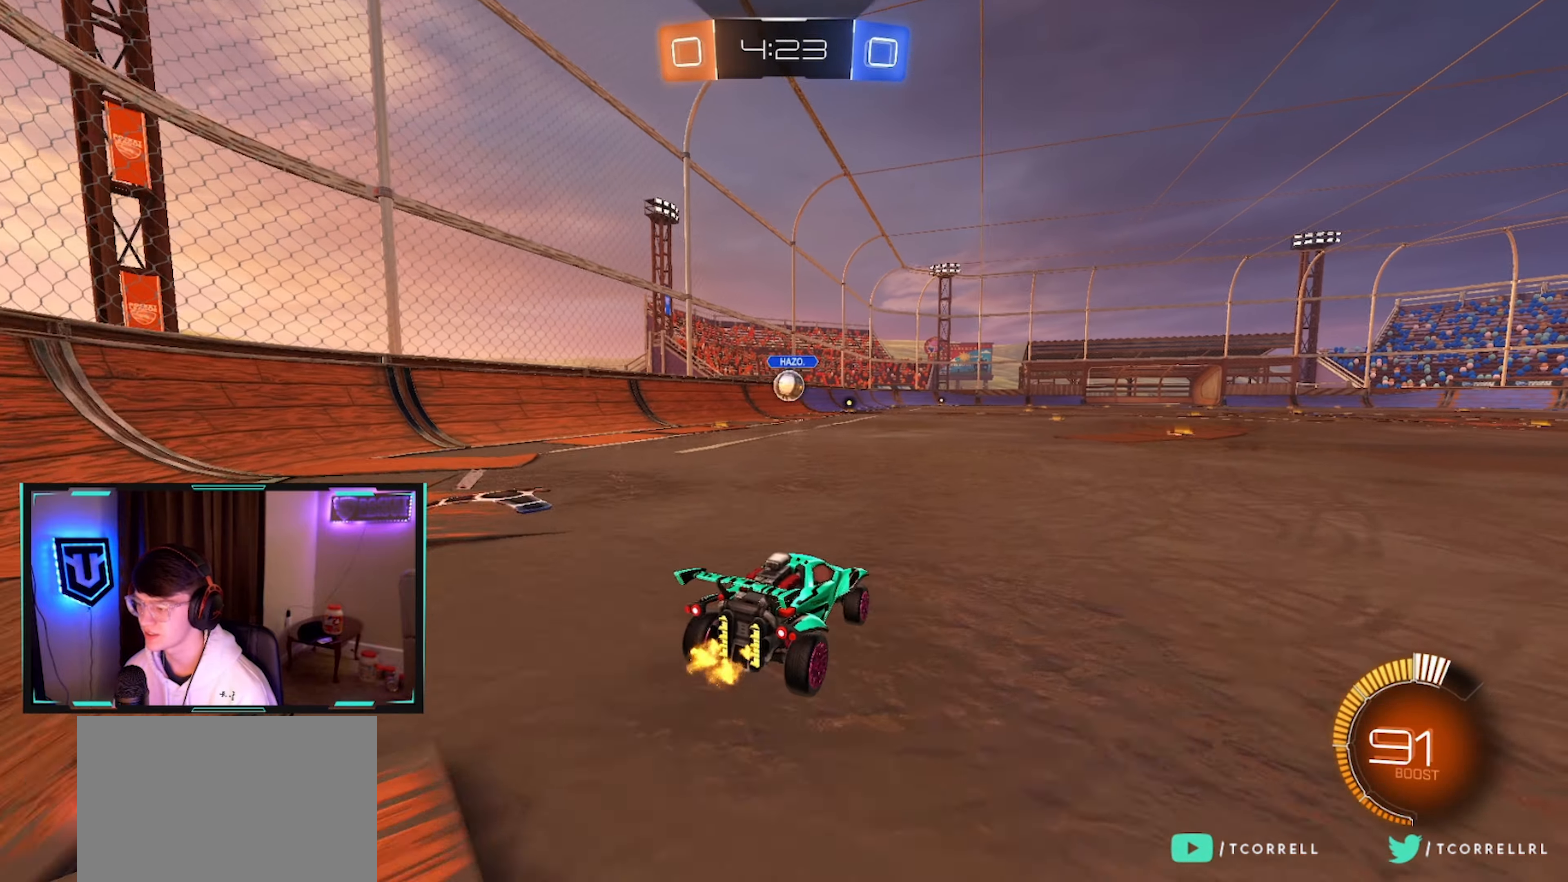
{"buttons": ["CIRCLE", "R2"], "left_stick": "up-right", "right_stick": "center", "events": [[117, "CIRCLE", "down"], [117, "left_stick", "center"], [267, "left_stick", "left"], [350, "left_stick", "center"], [417, "left_stick", "up-right"]]}
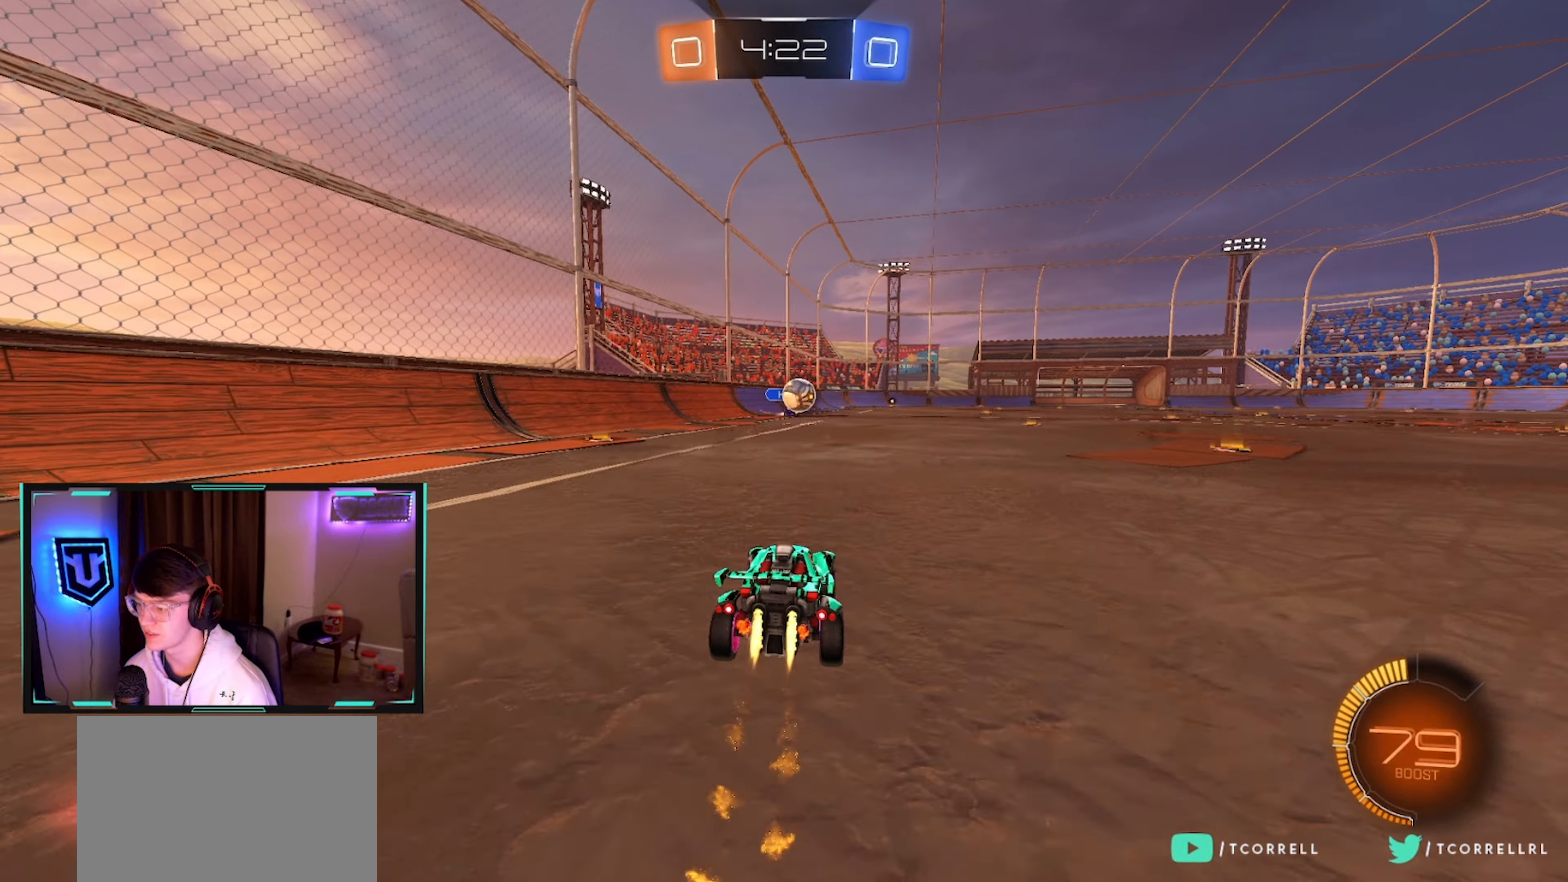
{"buttons": ["CIRCLE", "R2"], "left_stick": "center", "right_stick": "center", "events": [[34, "left_stick", "center"], [184, "left_stick", "up-right"], [250, "left_stick", "center"], [300, "left_stick", "left"], [367, "left_stick", "center"]]}
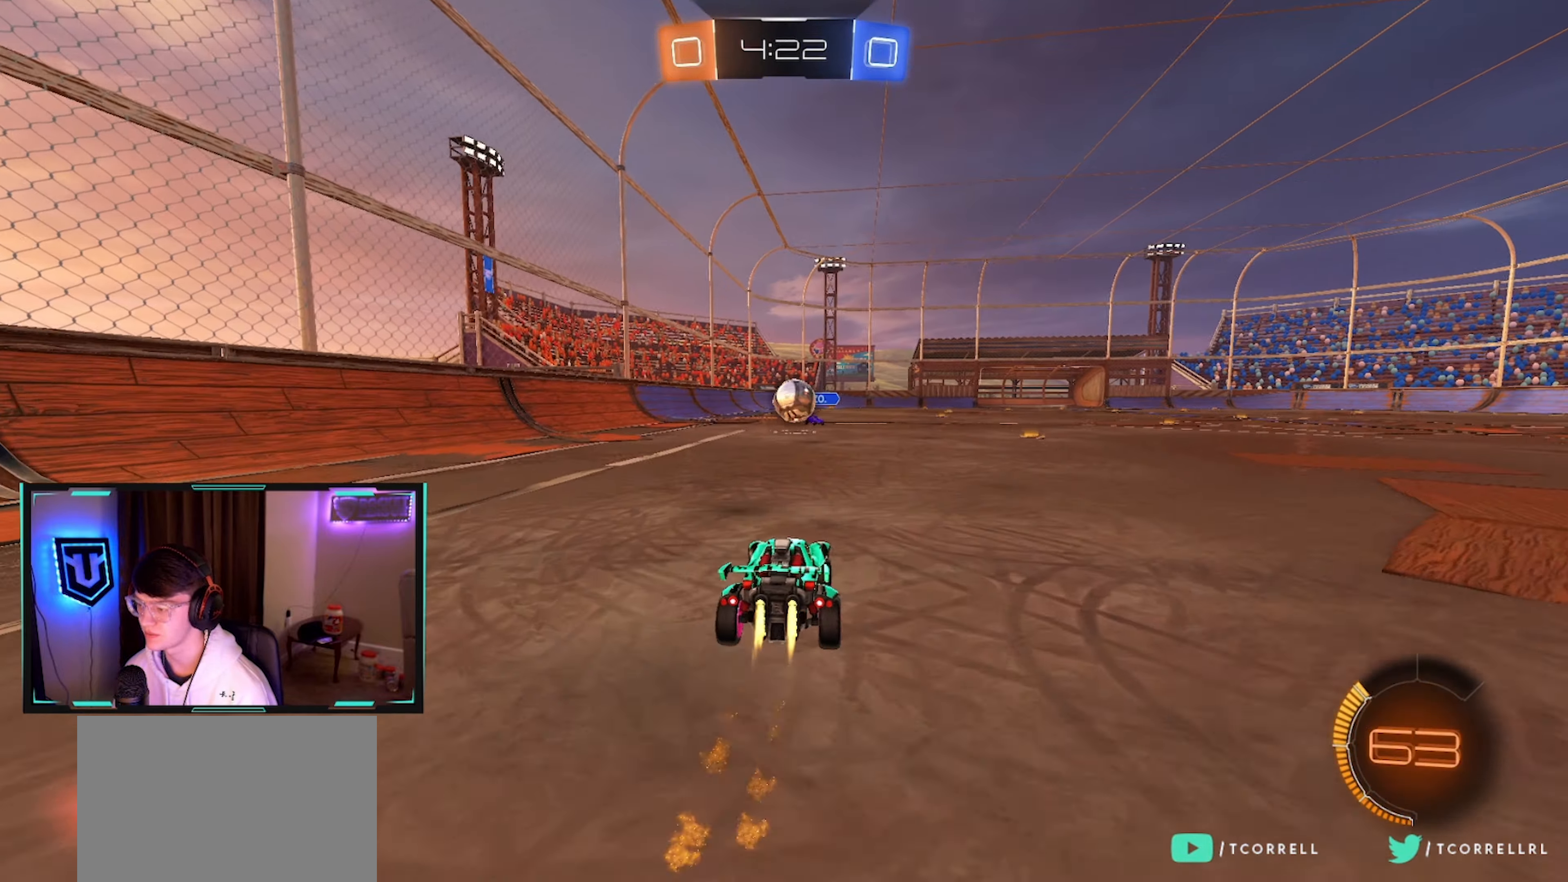
{"buttons": ["SQUARE", "R2"], "left_stick": "right", "right_stick": "center", "events": [[100, "left_stick", "left"], [117, "TRIANGLE", "down"], [250, "TRIANGLE", "up"], [267, "left_stick", "right"], [317, "CIRCLE", "up"], [500, "SQUARE", "down"]]}
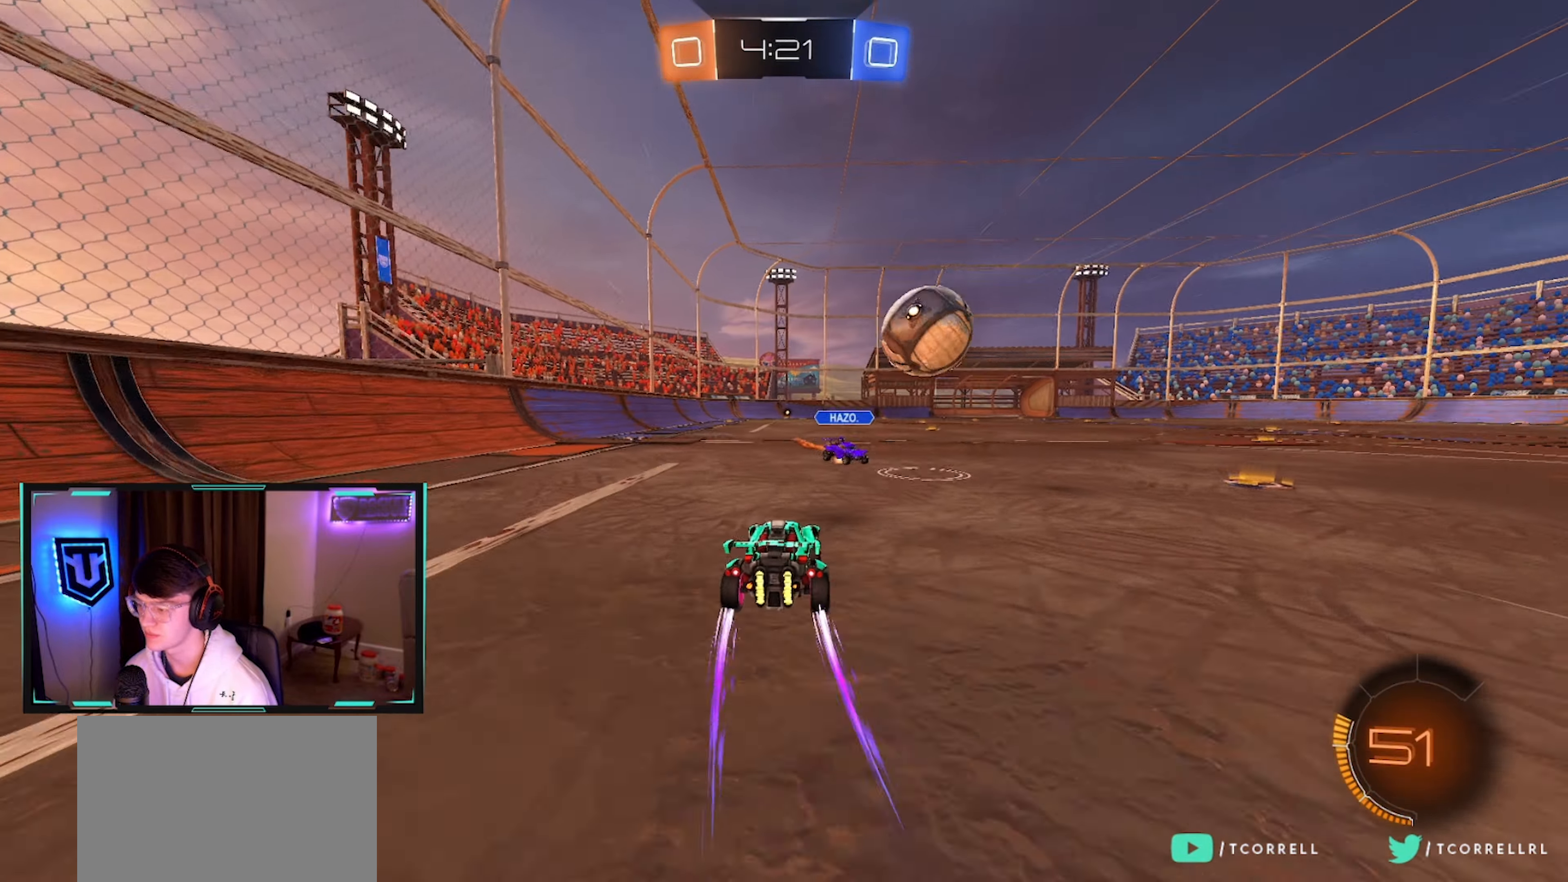
{"buttons": ["TRIANGLE", "R2"], "left_stick": "right", "right_stick": "center", "events": [[84, "SQUARE", "up"], [200, "CIRCLE", "down"], [400, "CIRCLE", "up"], [400, "TRIANGLE", "down"]]}
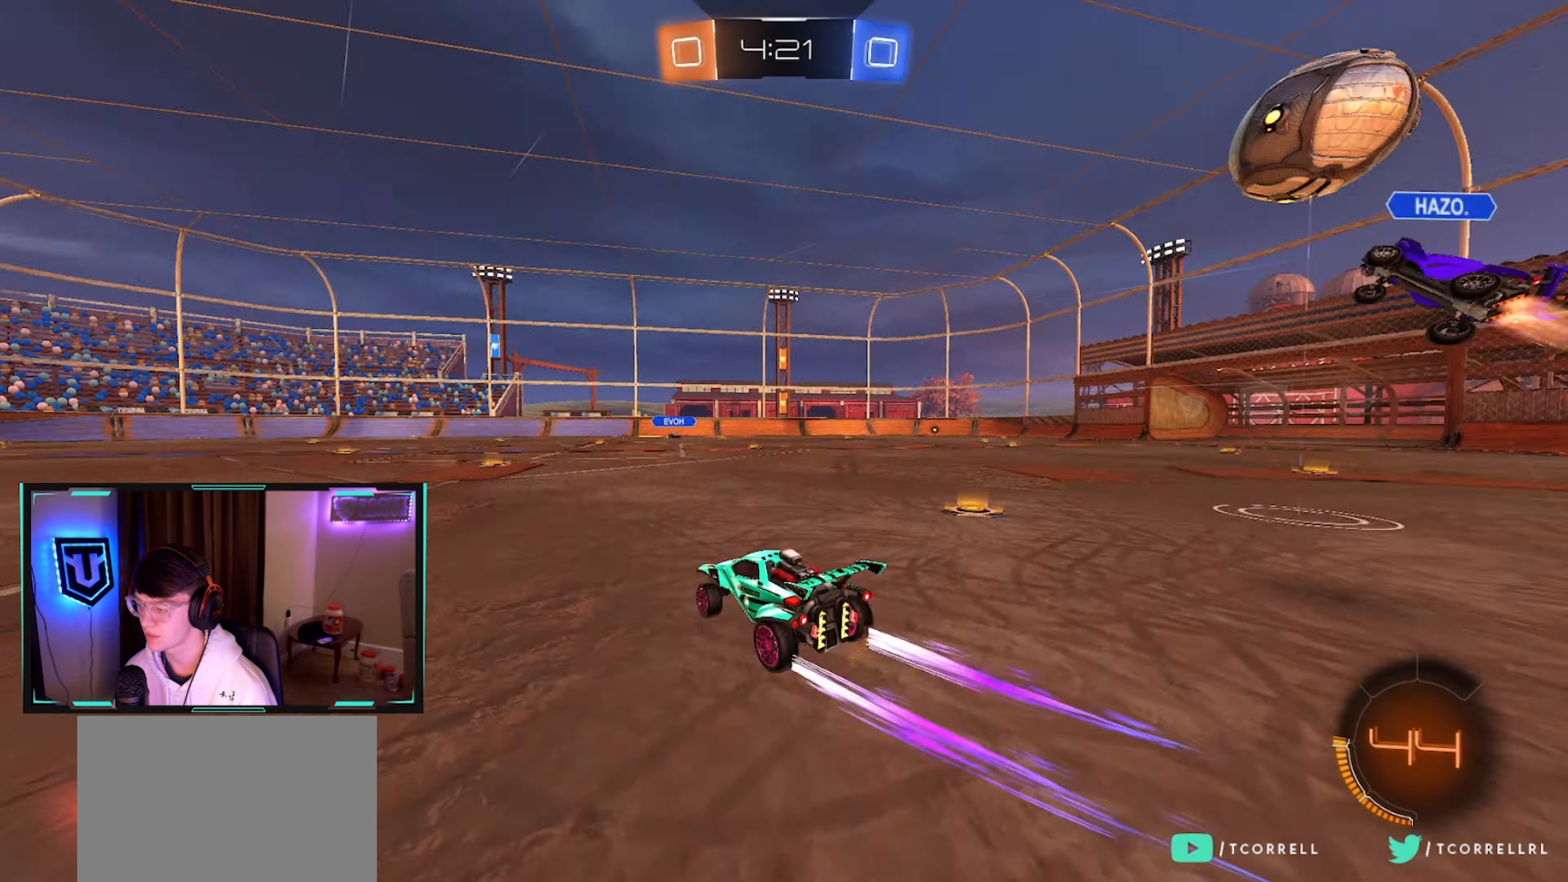
{"buttons": ["CIRCLE", "R2"], "left_stick": "right", "right_stick": "center", "events": [[17, "TRIANGLE", "up"], [167, "SQUARE", "down"], [217, "SQUARE", "up"], [300, "CIRCLE", "down"]]}
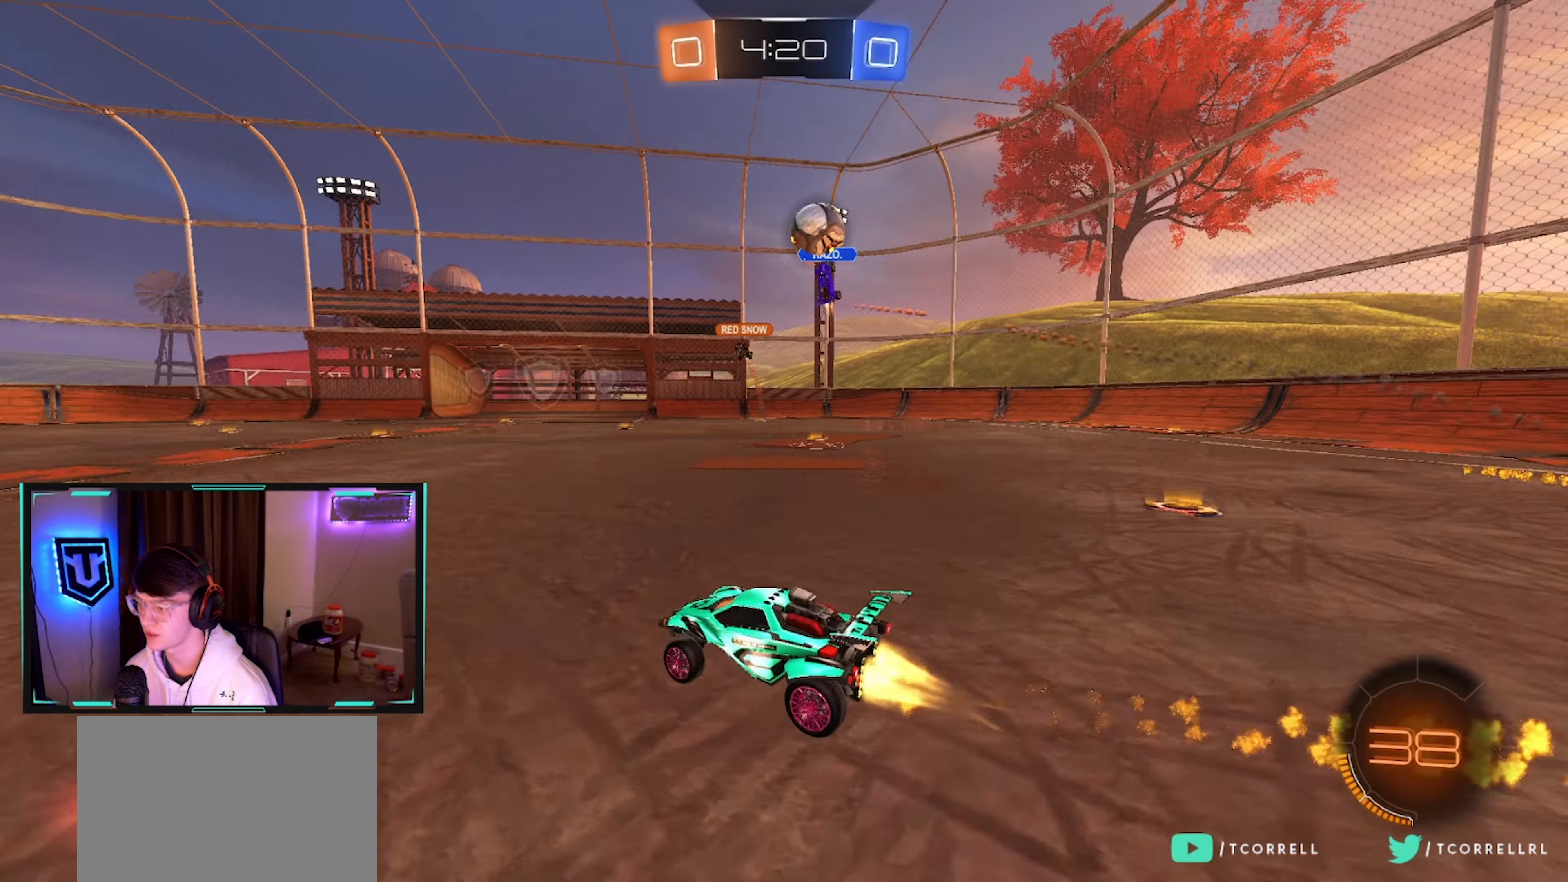
{"buttons": ["R2"], "left_stick": "center", "right_stick": "center", "events": [[134, "left_stick", "center"], [217, "CIRCLE", "up"], [300, "left_stick", "up-right"], [400, "left_stick", "center"]]}
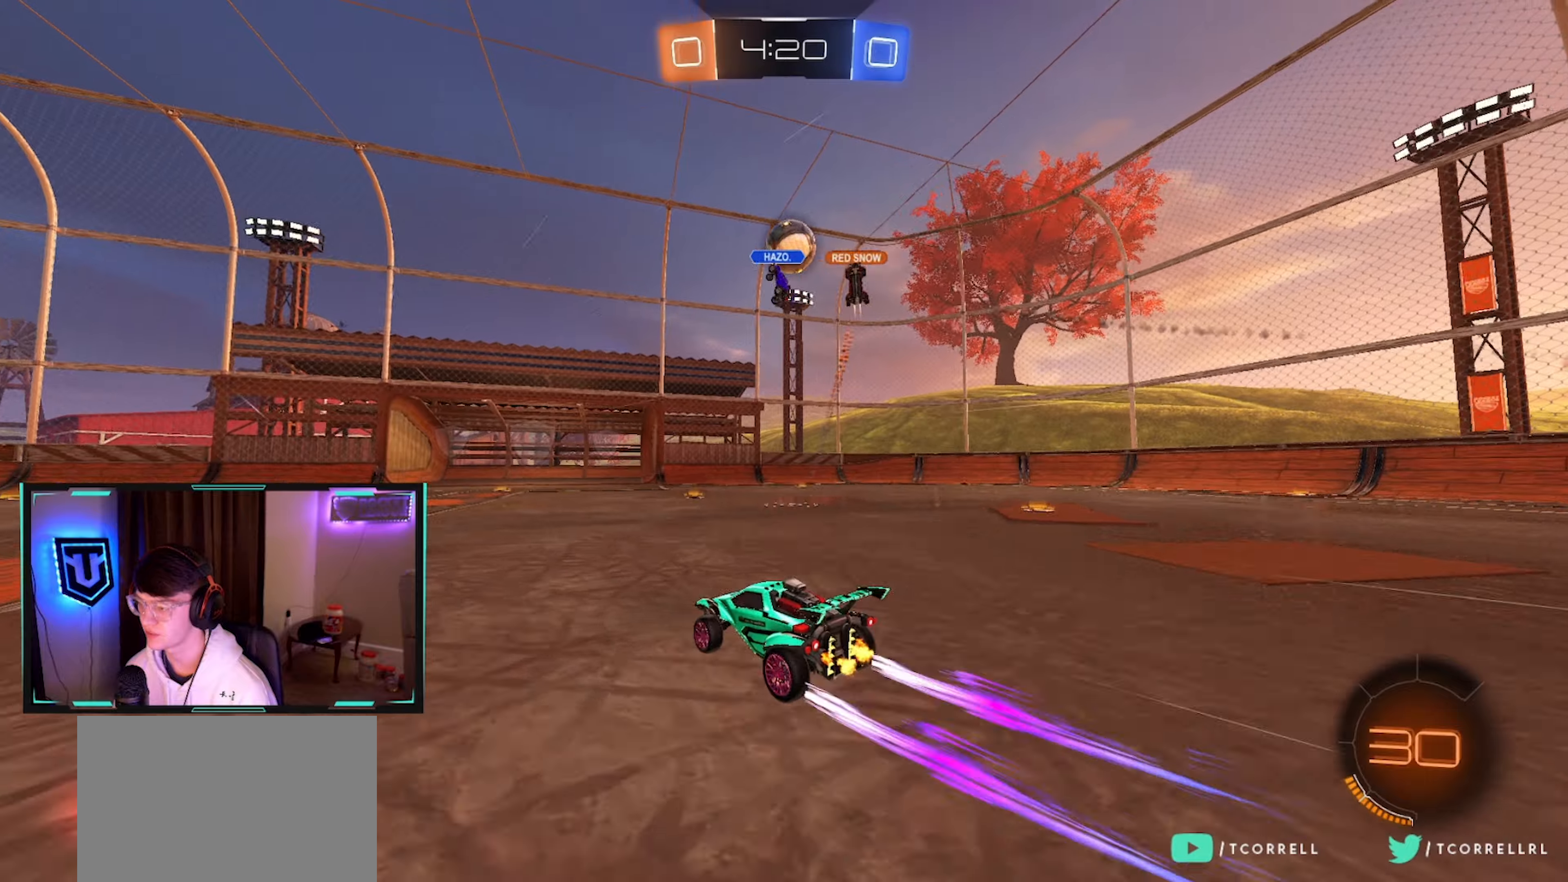
{"buttons": ["R2"], "left_stick": "down-left", "right_stick": "center", "events": [[16, "left_stick", "right"], [100, "CROSS", "down"], [133, "left_stick", "down"], [283, "CROSS", "up"], [283, "left_stick", "center"], [333, "CROSS", "down"], [400, "left_stick", "down"], [466, "CROSS", "up"], [483, "left_stick", "down-left"]]}
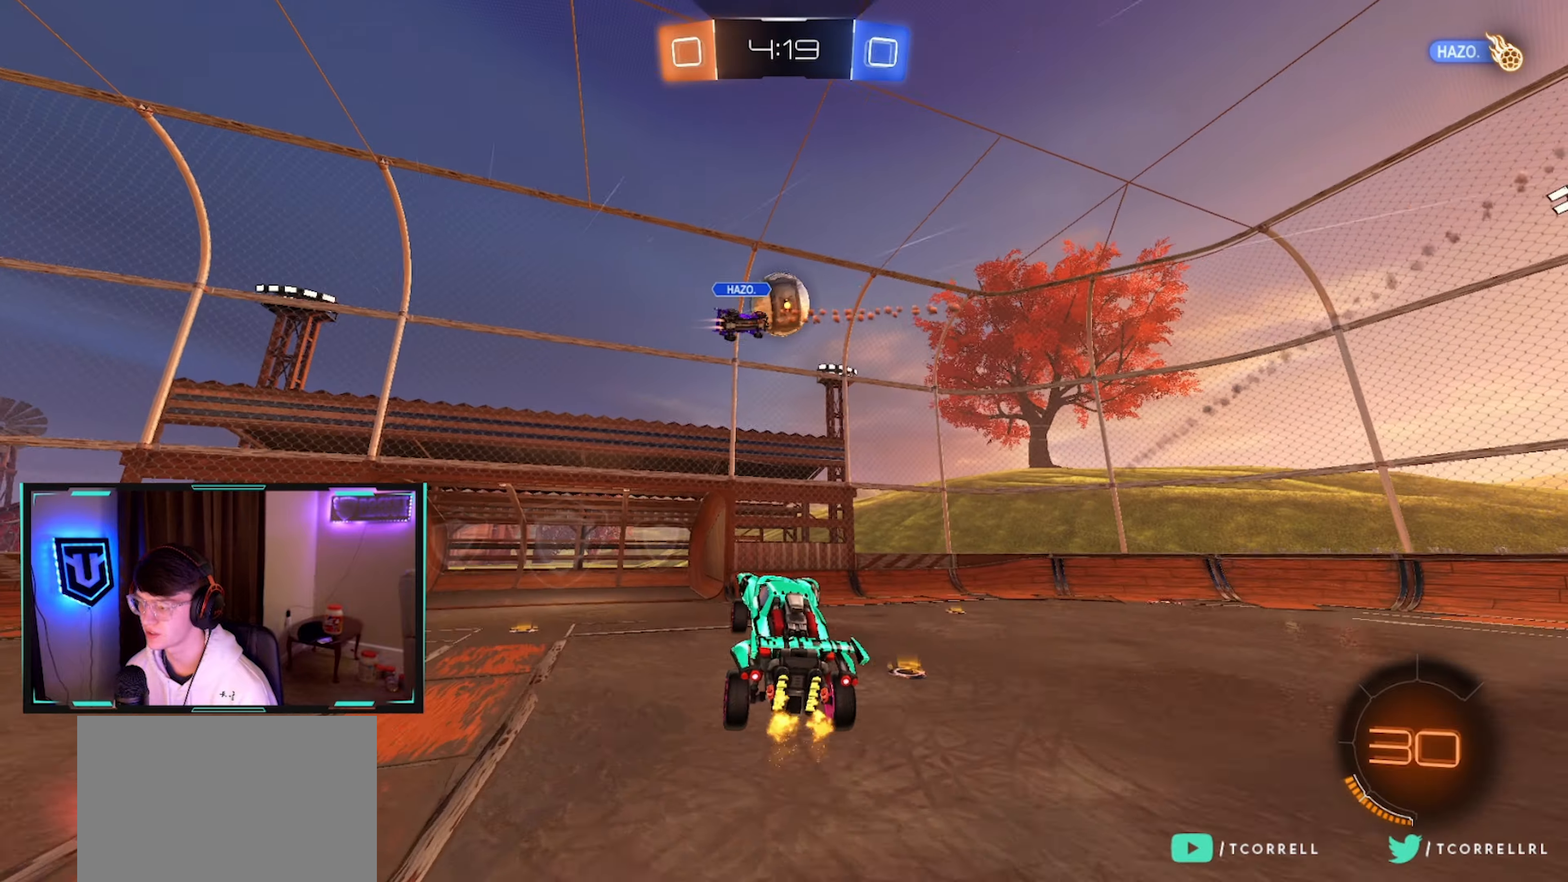
{"buttons": ["CIRCLE", "R2"], "left_stick": "right", "right_stick": "center", "events": [[16, "left_stick", "left"], [83, "left_stick", "center"], [133, "left_stick", "up"], [200, "CIRCLE", "down"], [283, "left_stick", "center"], [483, "left_stick", "right"]]}
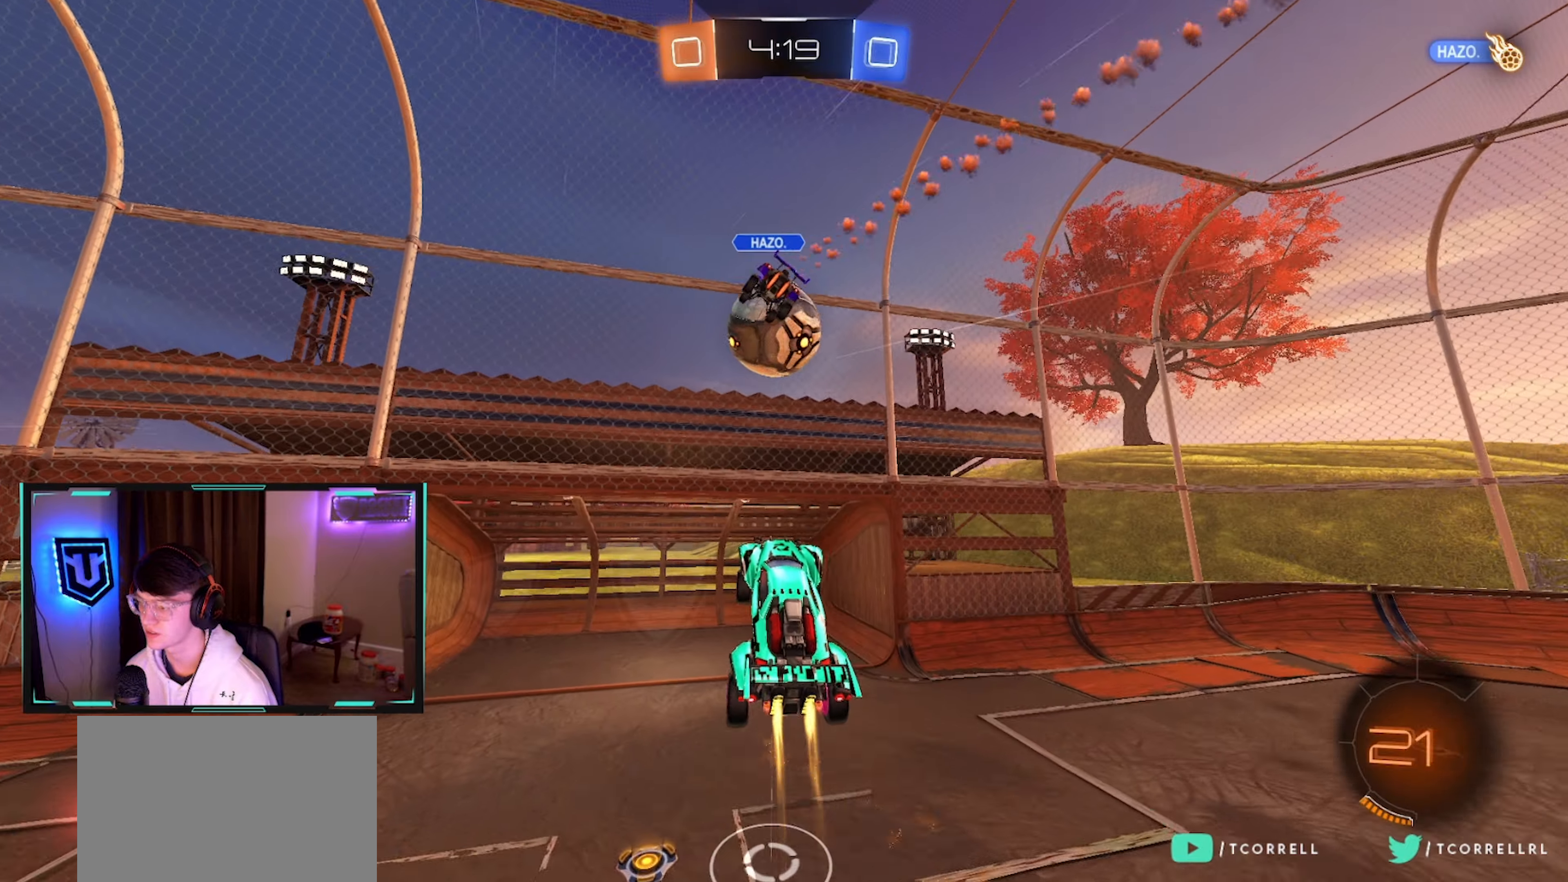
{"buttons": ["CIRCLE", "TRIANGLE", "R2"], "left_stick": "up-left", "right_stick": "center", "events": [[100, "TRIANGLE", "down"], [150, "left_stick", "left"], [200, "TRIANGLE", "up"], [383, "left_stick", "up-left"], [483, "TRIANGLE", "down"]]}
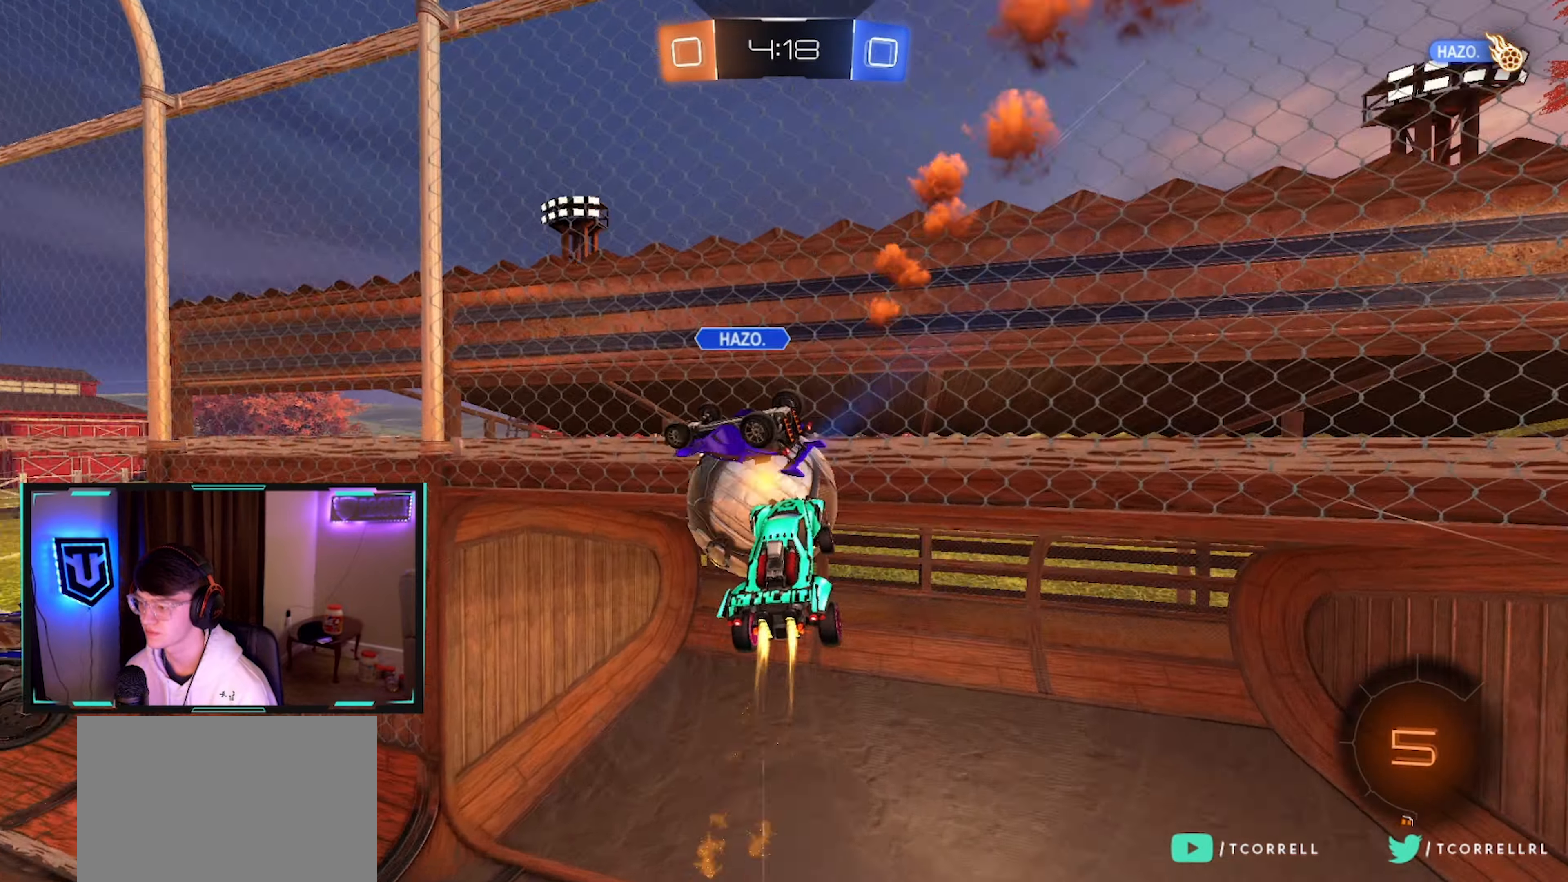
{"buttons": ["R2"], "left_stick": "left", "right_stick": "center", "events": [[66, "L1", "down"], [133, "TRIANGLE", "up"], [233, "left_stick", "left"], [283, "L1", "up"], [350, "CIRCLE", "up"]]}
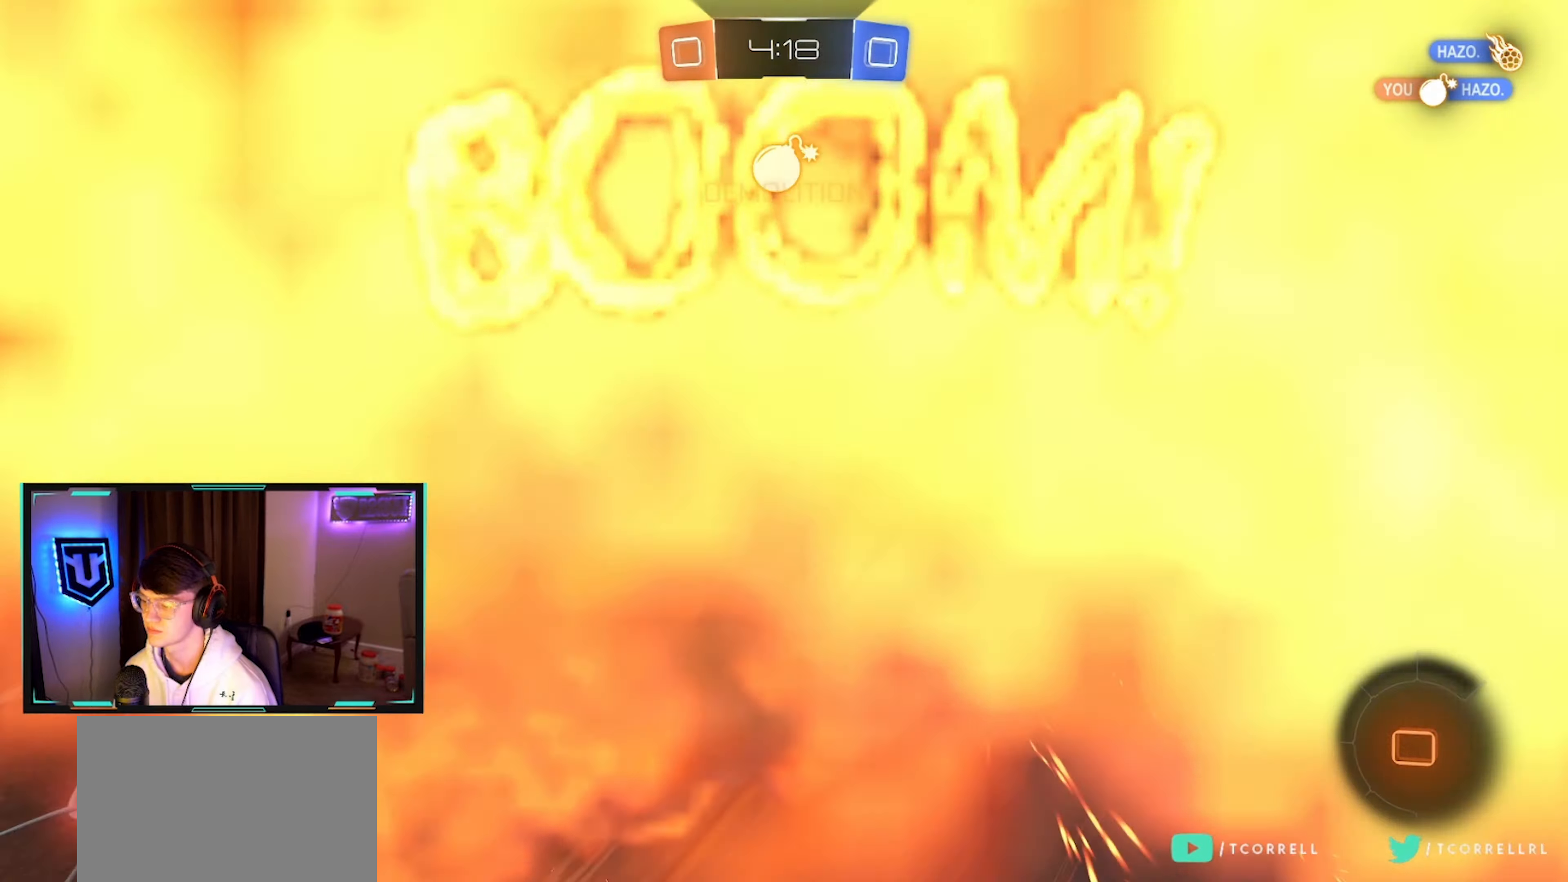
{"buttons": ["R2"], "left_stick": "down-right", "right_stick": "center", "events": [[400, "left_stick", "center"], [500, "left_stick", "down-right"]]}
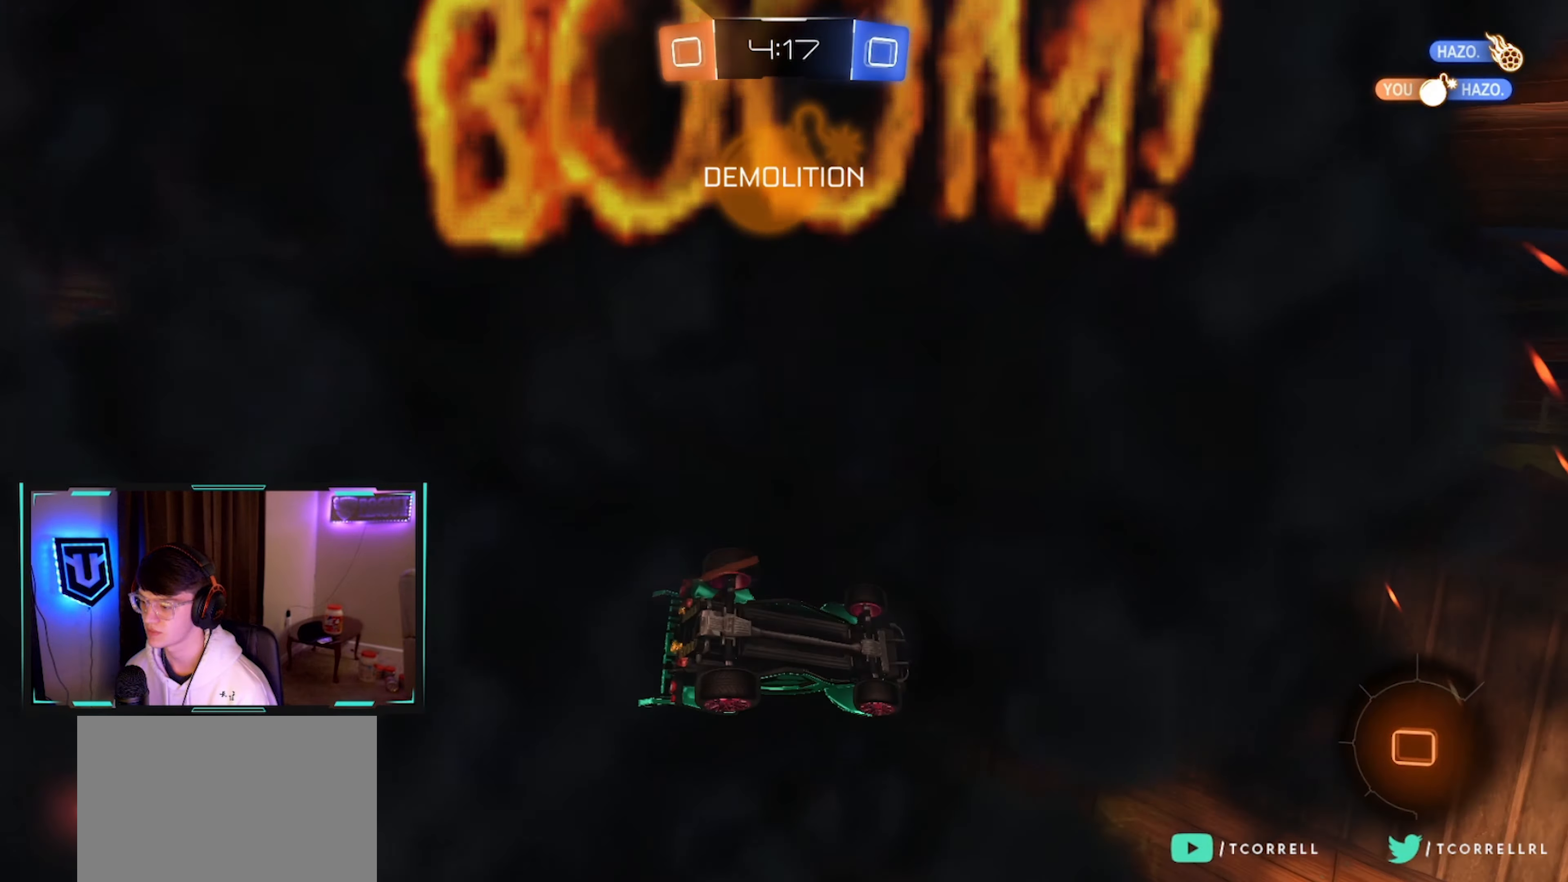
{"buttons": ["R2"], "left_stick": "down", "right_stick": "center", "events": [[33, "L1", "down"], [250, "R2", "up"], [366, "L1", "up"], [400, "left_stick", "down"], [433, "R2", "down"]]}
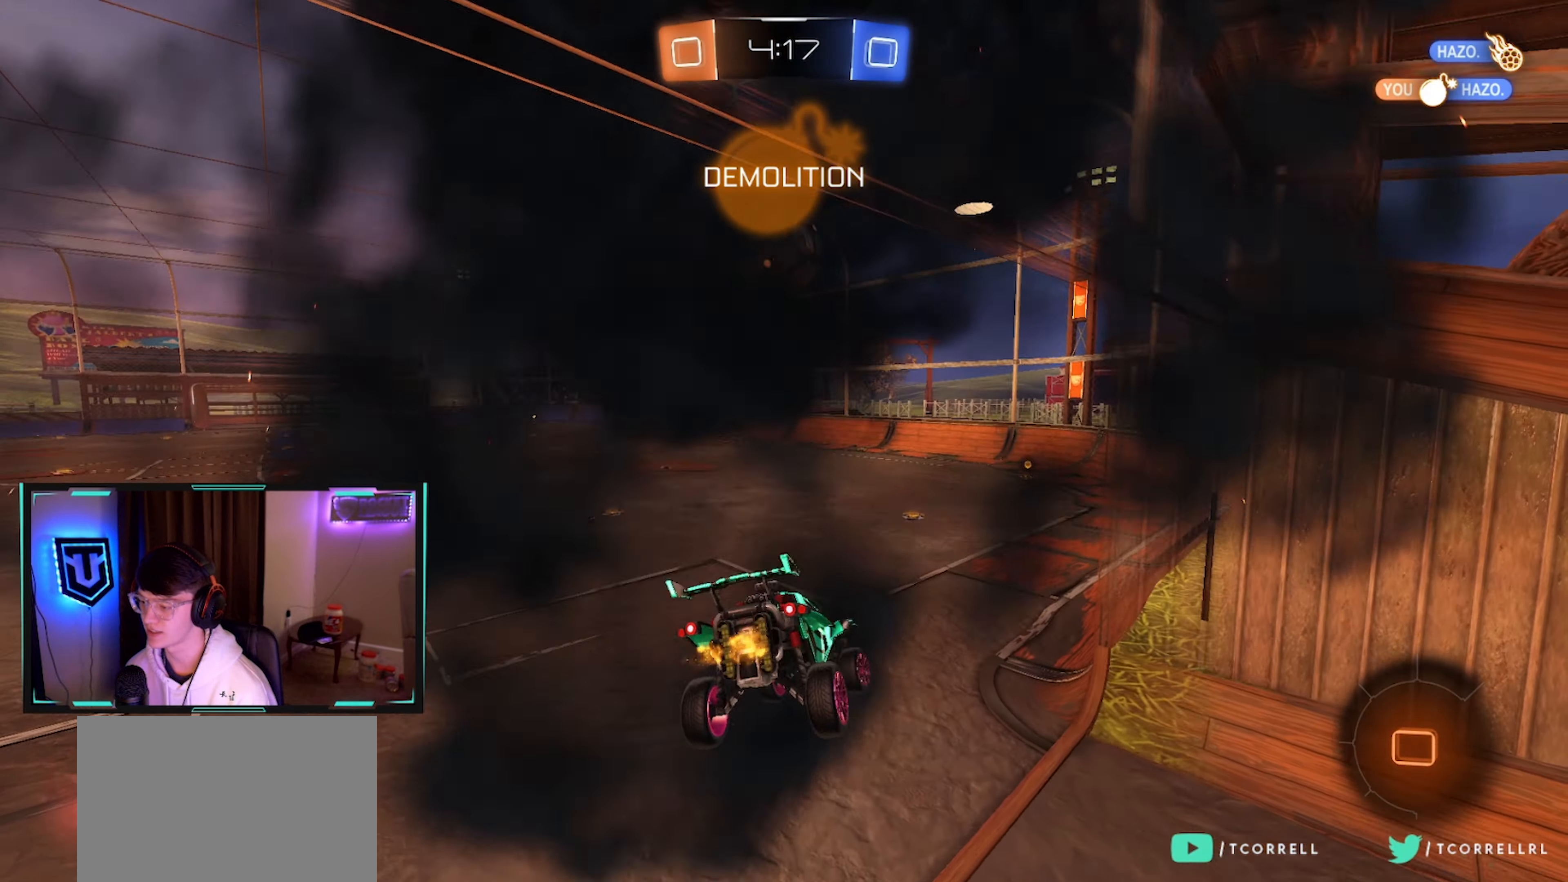
{"buttons": ["CIRCLE", "R2"], "left_stick": "down", "right_stick": "center", "events": [[33, "left_stick", "center"], [283, "left_stick", "up"], [350, "CROSS", "down"], [433, "left_stick", "down-right"], [466, "CIRCLE", "down"], [483, "CROSS", "up"], [483, "left_stick", "down"]]}
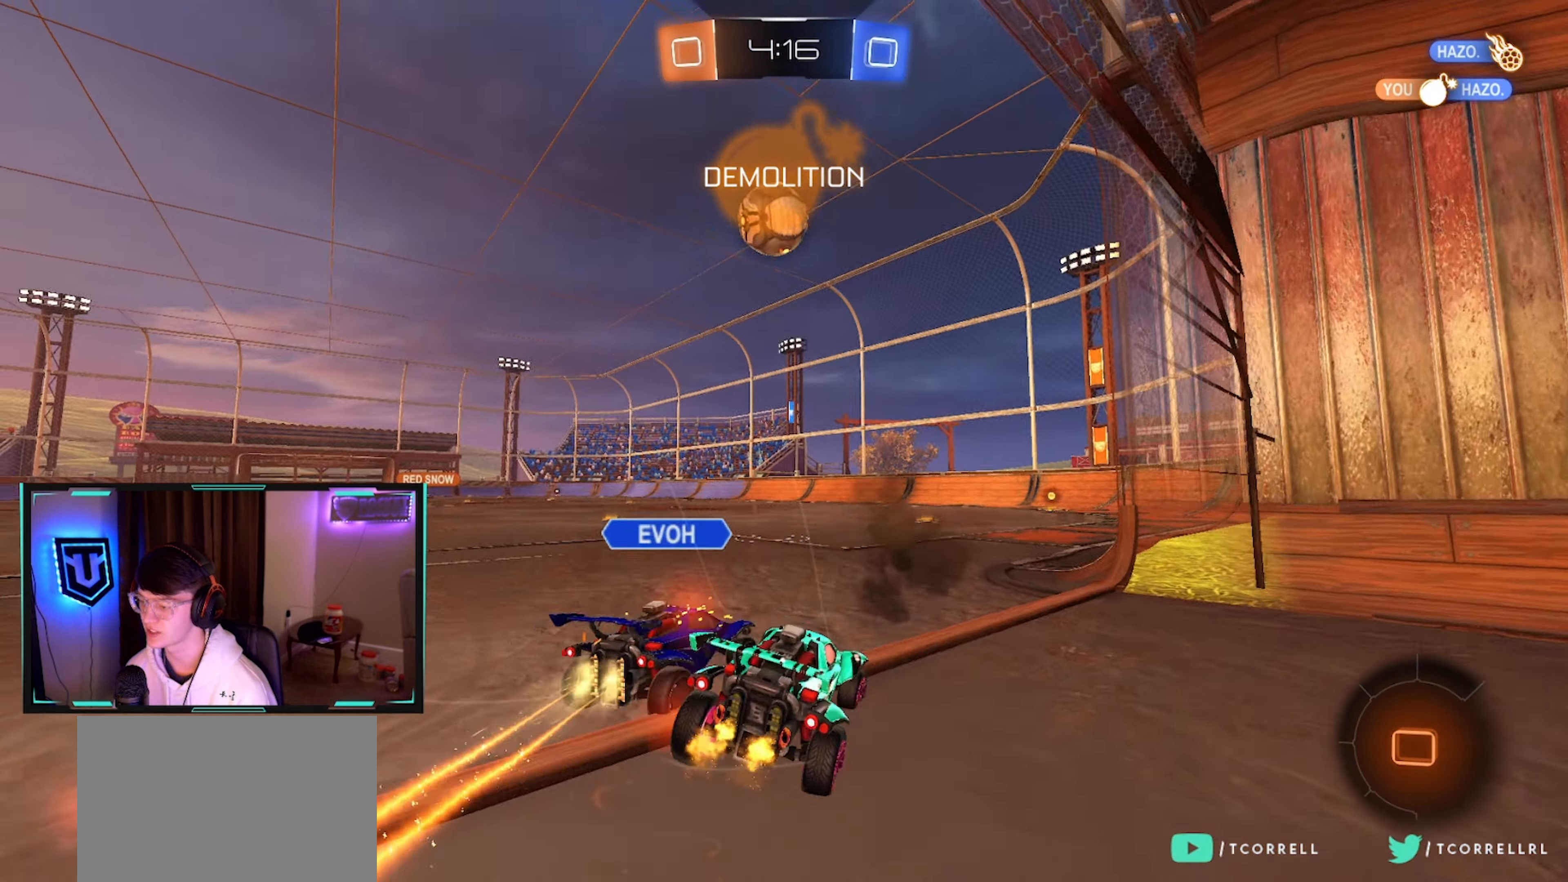
{"buttons": ["R2"], "left_stick": "left", "right_stick": "center", "events": [[16, "TRIANGLE", "down"], [100, "left_stick", "center"], [116, "TRIANGLE", "up"], [133, "CIRCLE", "up"], [250, "left_stick", "left"]]}
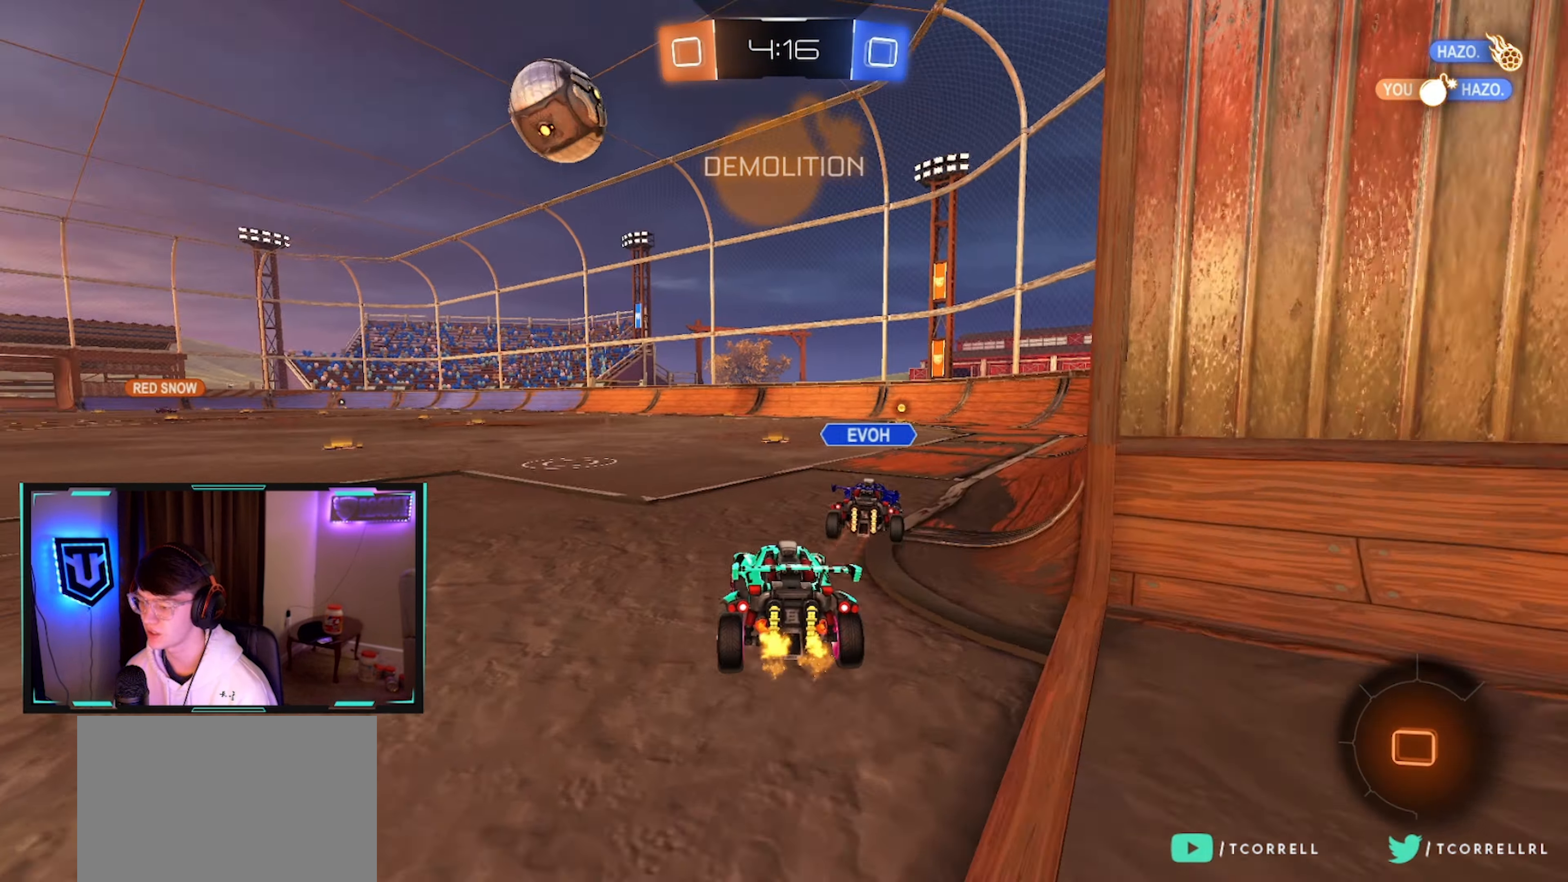
{"buttons": ["R2"], "left_stick": "center", "right_stick": "center", "events": [[83, "left_stick", "center"]]}
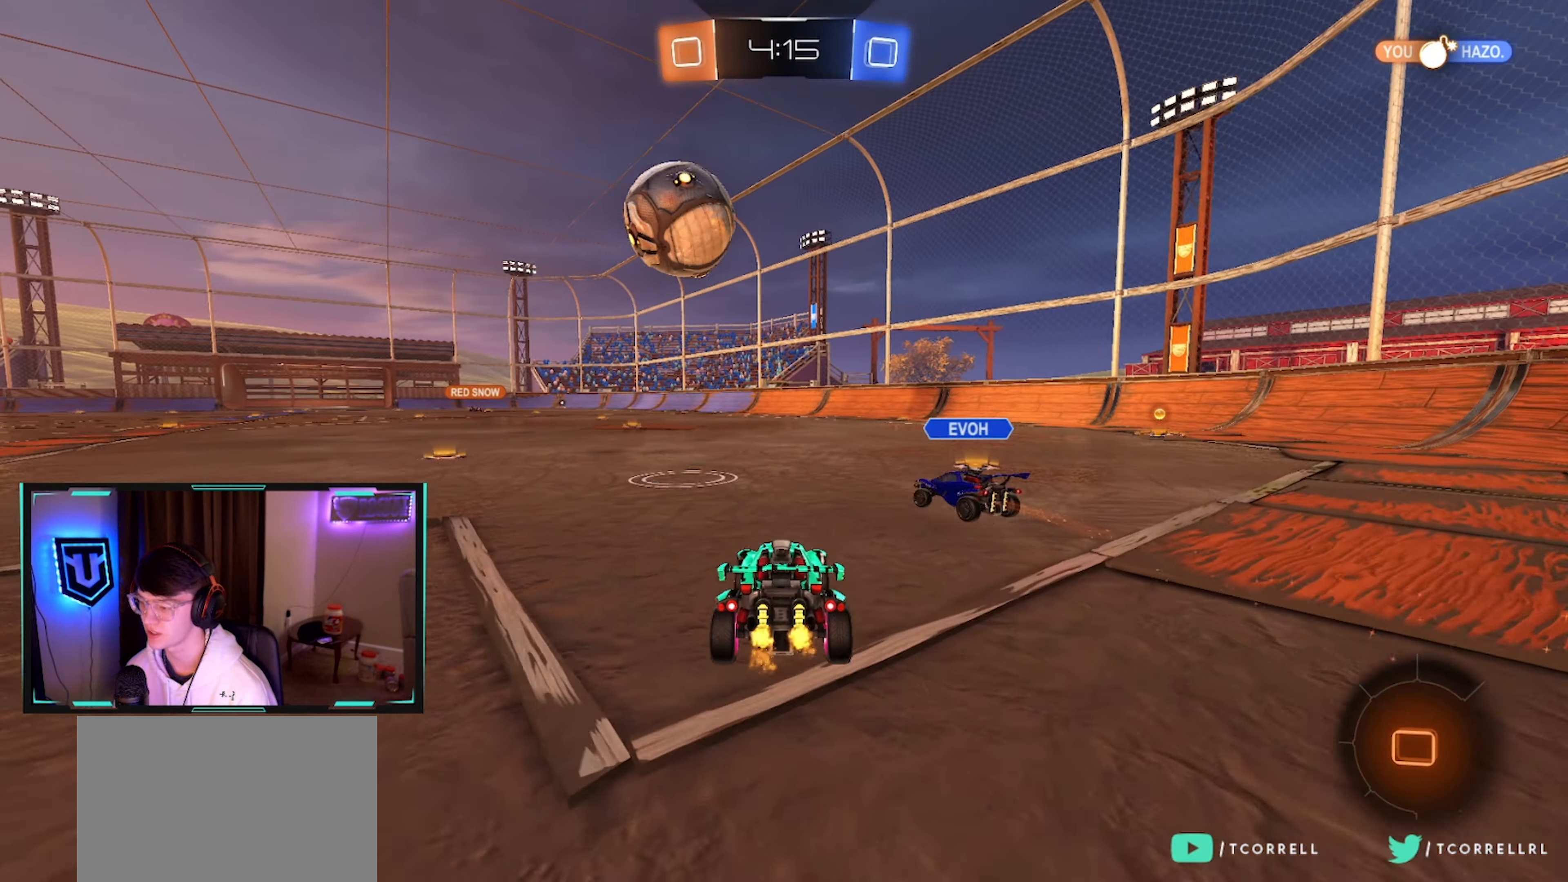
{"buttons": ["R2"], "left_stick": "right", "right_stick": "center", "events": [[116, "left_stick", "right"], [216, "TRIANGLE", "down"], [266, "left_stick", "down-right"], [350, "TRIANGLE", "up"], [400, "left_stick", "right"]]}
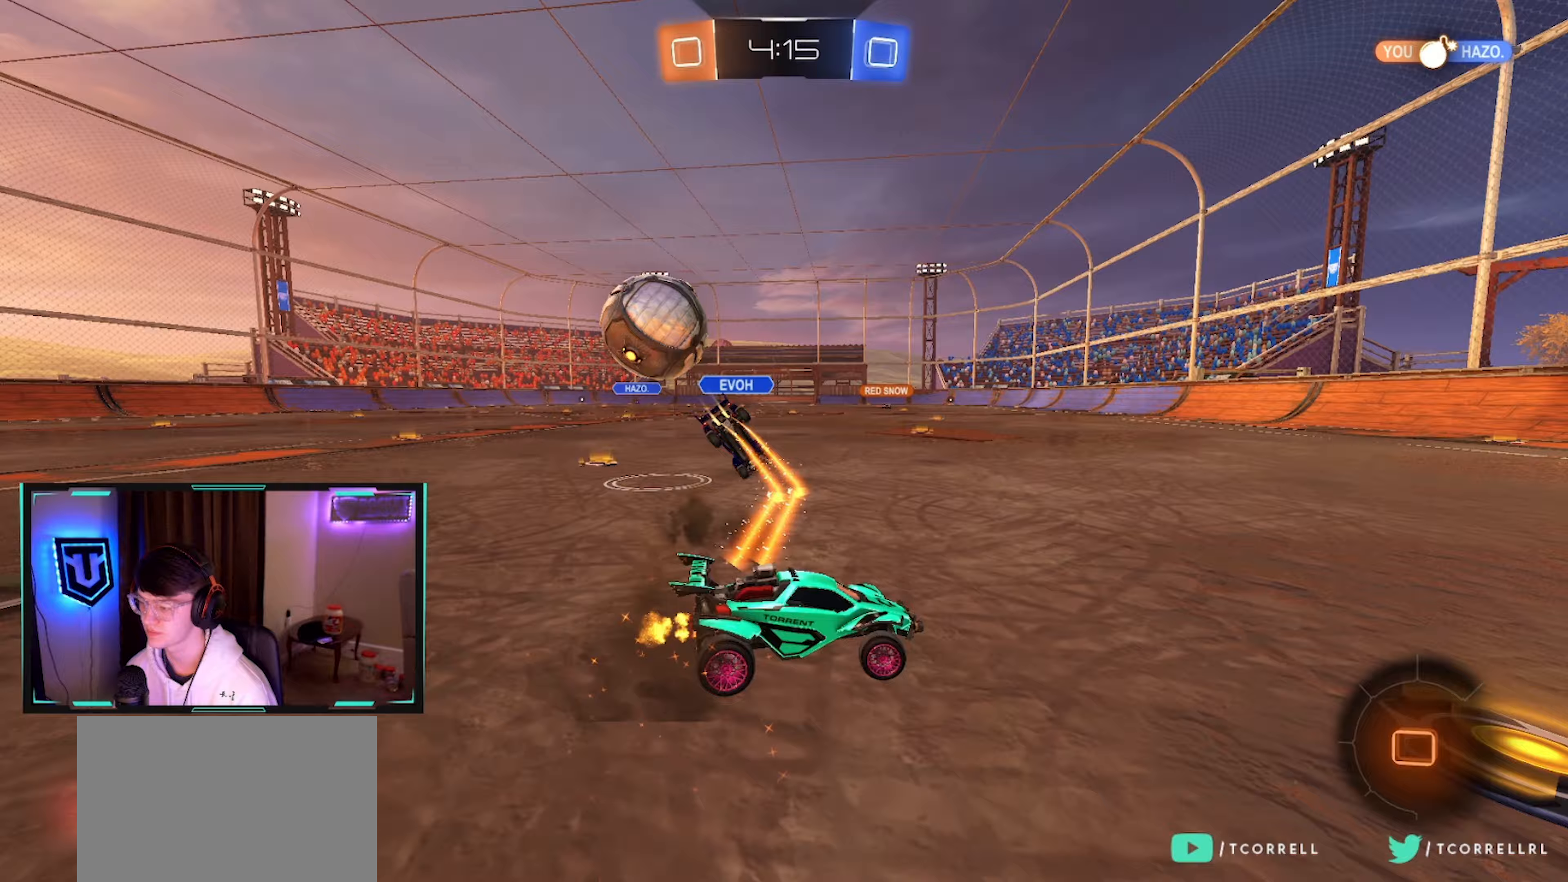
{"buttons": ["CIRCLE", "R2"], "left_stick": "left", "right_stick": "center", "events": [[183, "CIRCLE", "down"], [250, "left_stick", "center"], [317, "TRIANGLE", "down"], [433, "left_stick", "left"], [450, "TRIANGLE", "up"]]}
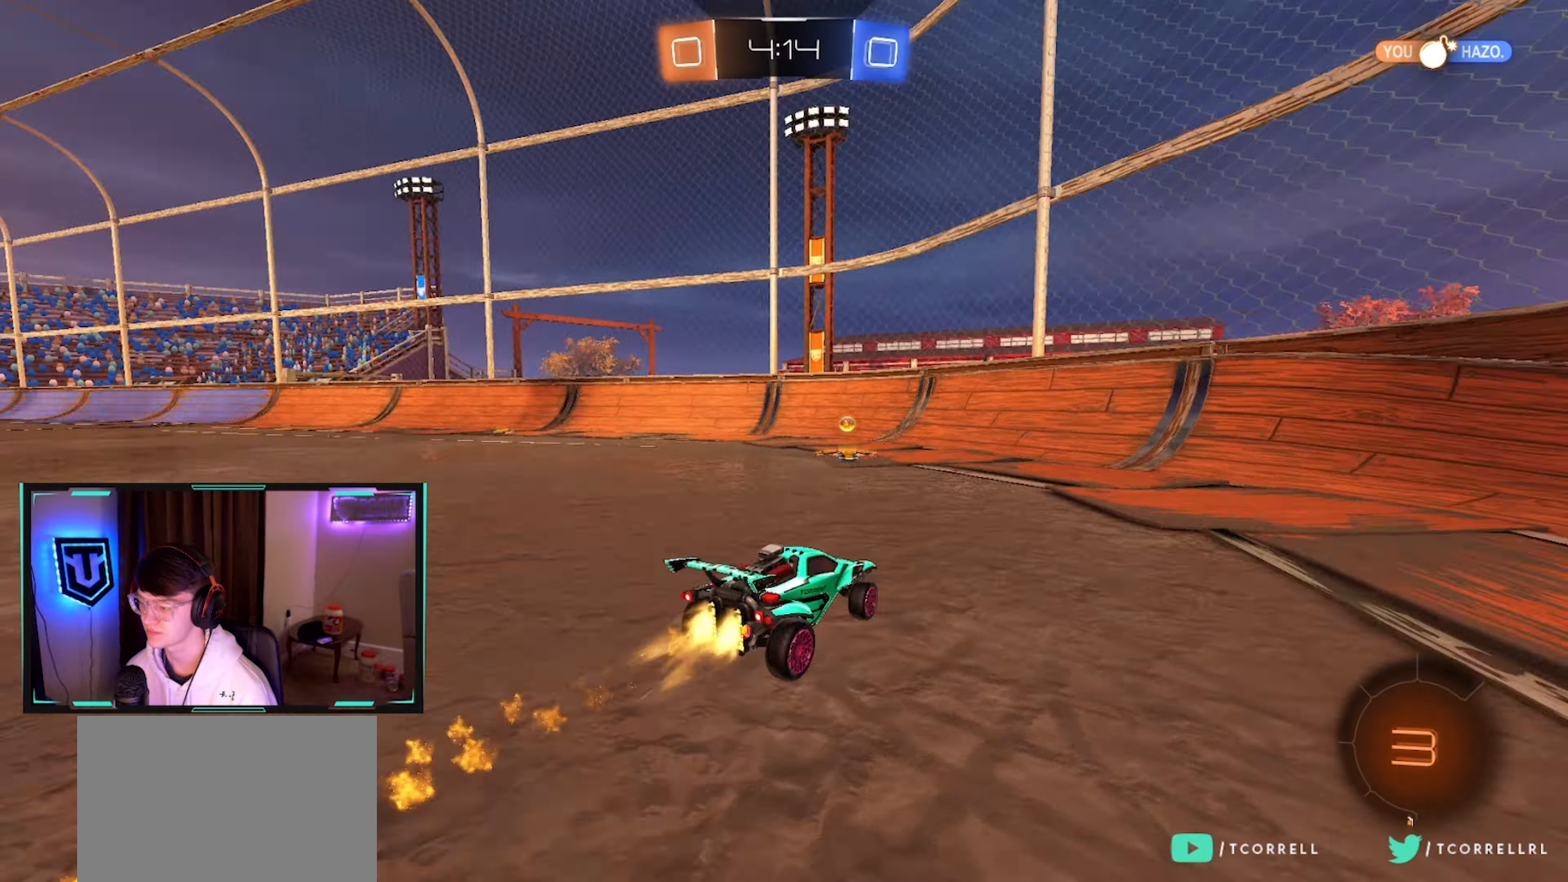
{"buttons": ["CIRCLE", "R2"], "left_stick": "left", "right_stick": "center", "events": [[17, "TRIANGLE", "down"], [150, "TRIANGLE", "up"], [167, "CIRCLE", "up"], [250, "SQUARE", "down"], [367, "SQUARE", "up"], [467, "CIRCLE", "down"]]}
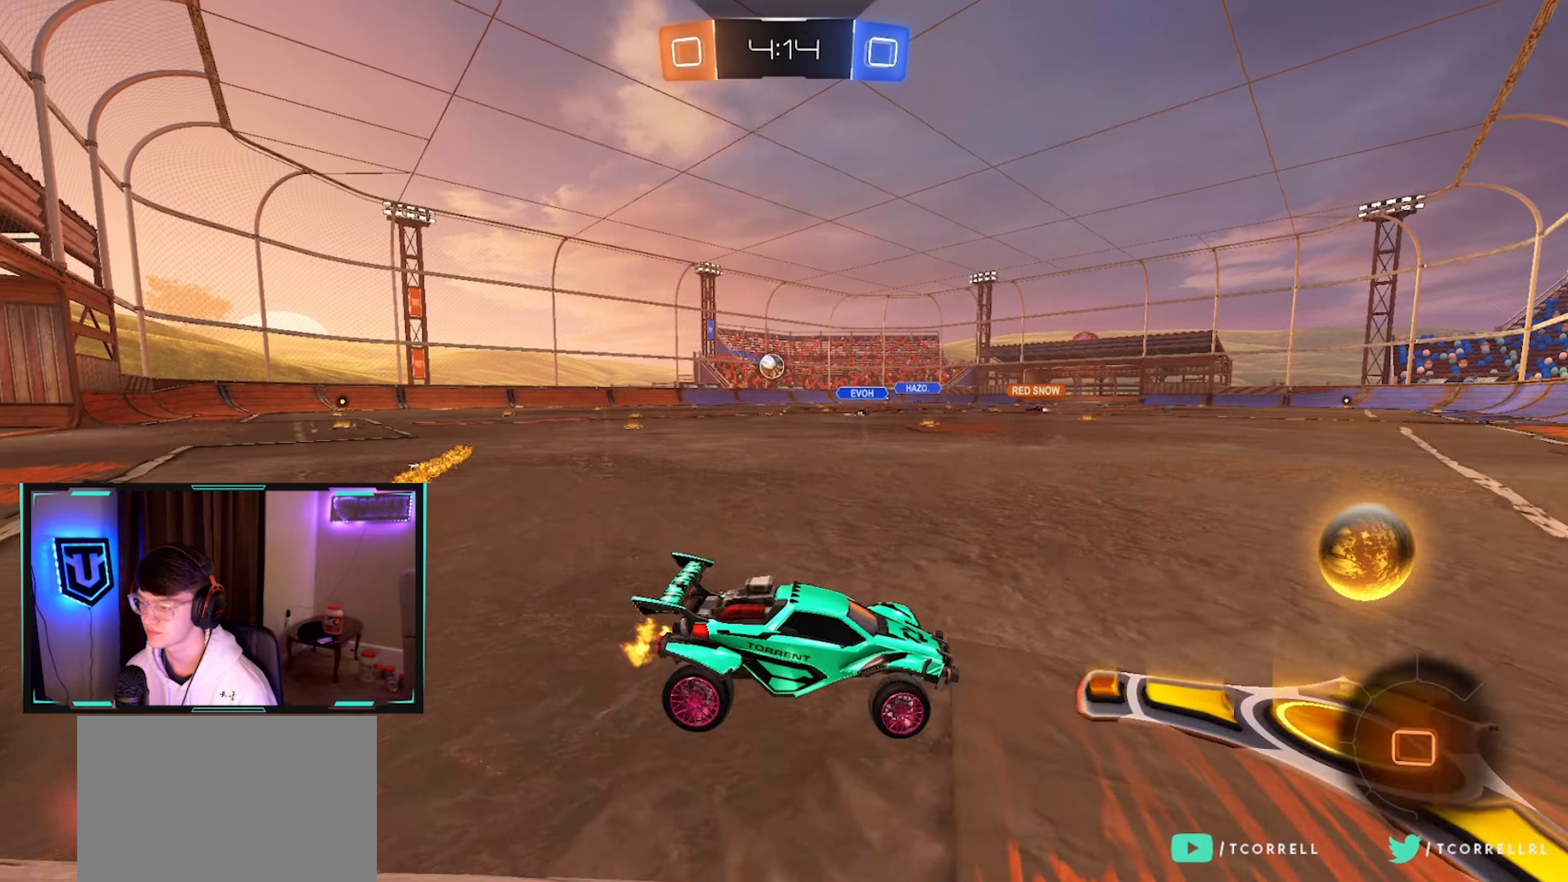
{"buttons": ["CIRCLE", "R2"], "left_stick": "left", "right_stick": "center", "events": []}
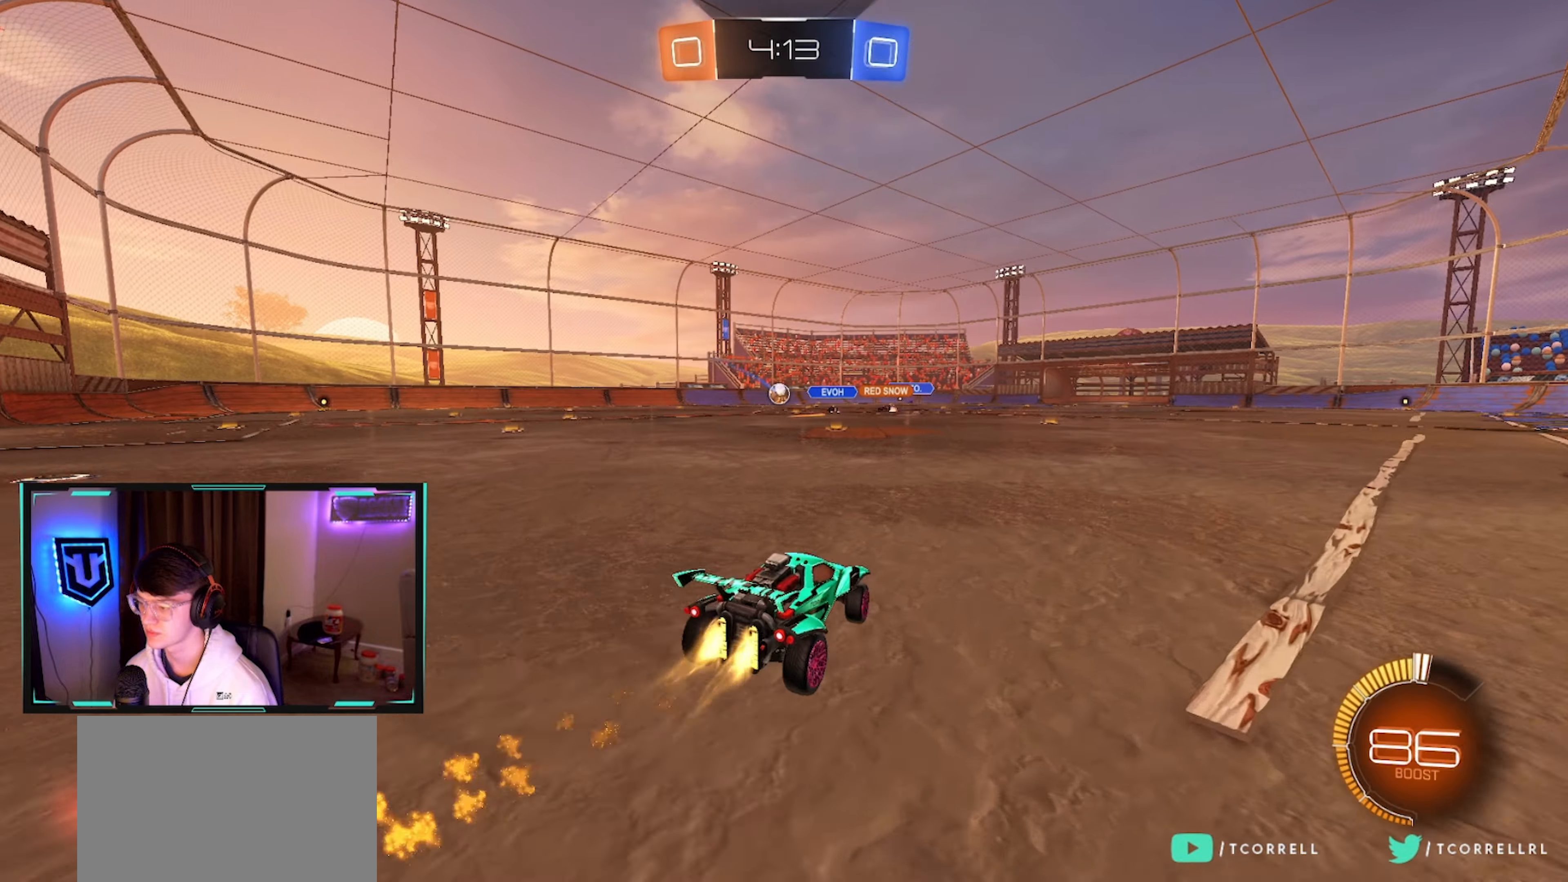
{"buttons": ["CIRCLE", "R2"], "left_stick": "center", "right_stick": "center", "events": [[67, "left_stick", "center"], [200, "left_stick", "left"], [300, "left_stick", "center"]]}
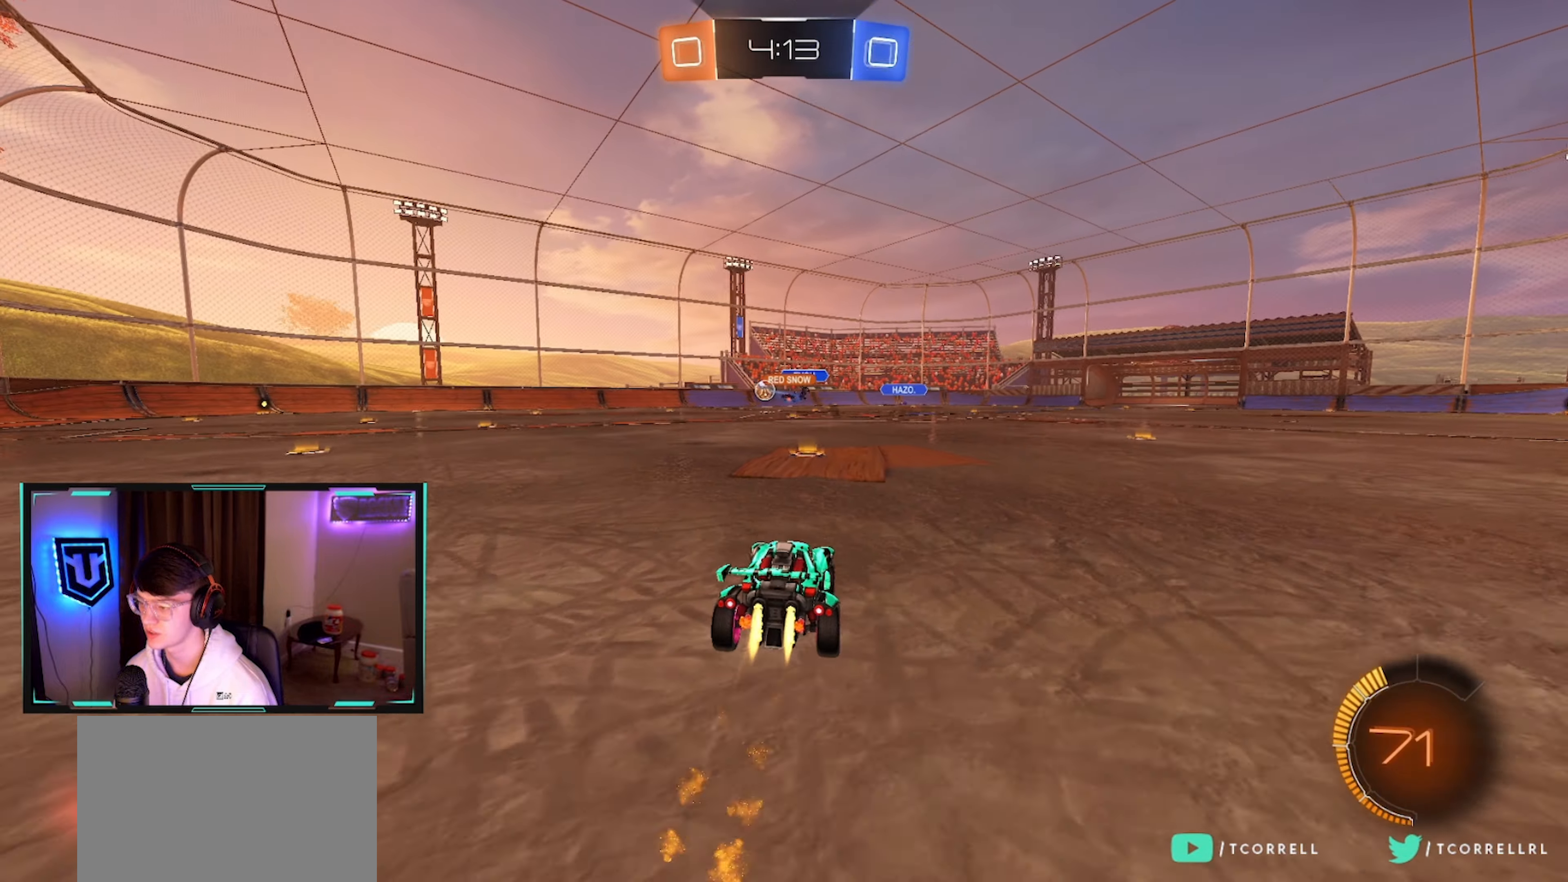
{"buttons": ["R2"], "left_stick": "left", "right_stick": "center", "events": [[167, "left_stick", "left"], [250, "CIRCLE", "up"], [417, "left_stick", "center"], [500, "left_stick", "left"]]}
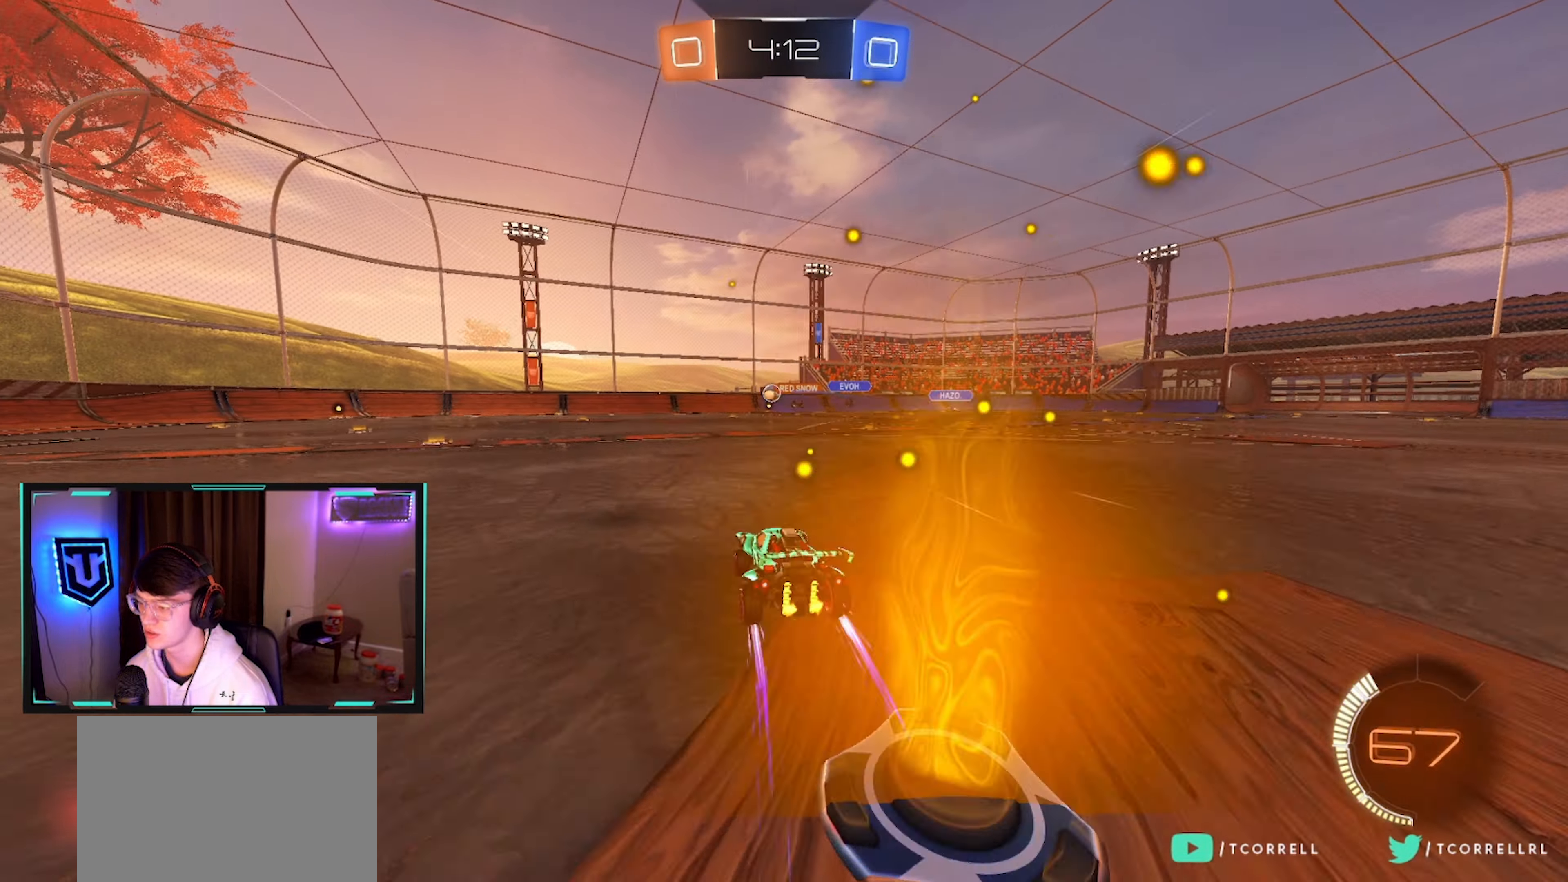
{"buttons": ["R2"], "left_stick": "left", "right_stick": "center", "events": []}